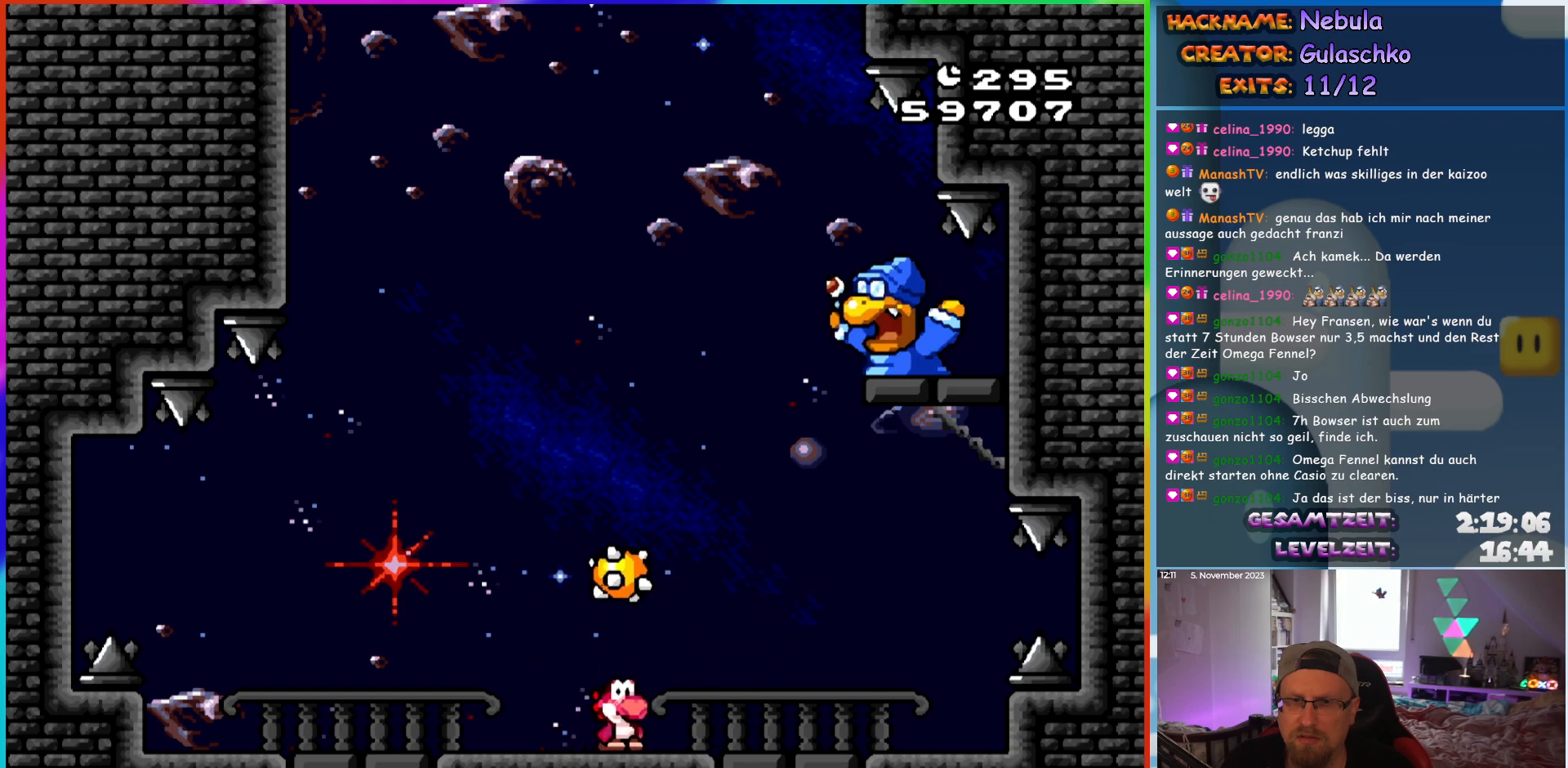
Gameplay with a controller (Nintendo layout); each line is a JSON object with the inputs held at the frame after it. "events" lists button and stick changes between this image and that frame as [ms after this image, input, new state], when the widget could be followed in between. Not read: L3 R3.
{"buttons": ["Y"], "events": [[67, "DPAD_RIGHT", "up"], [100, "DPAD_LEFT", "down"], [233, "DPAD_LEFT", "up"]]}
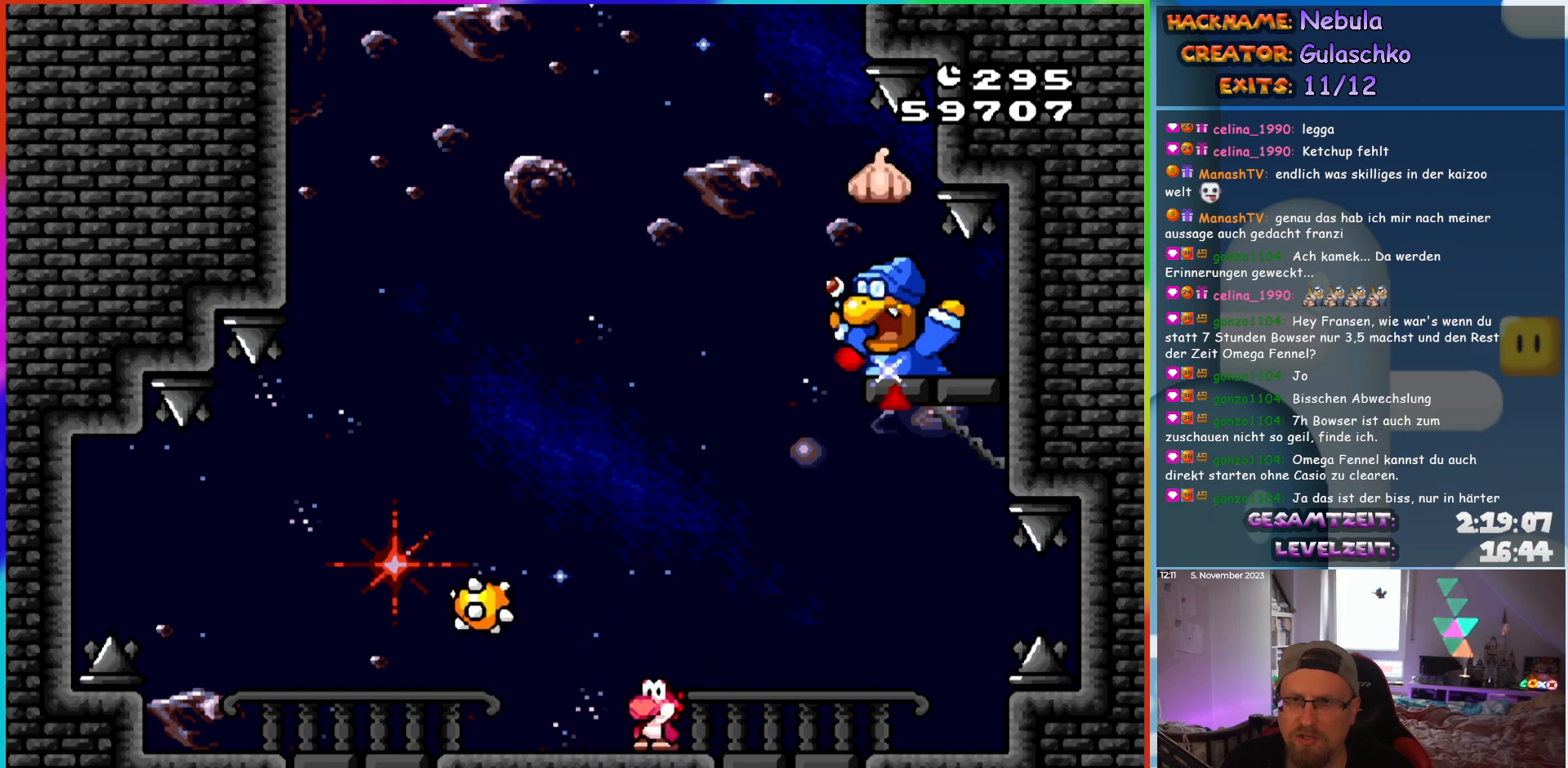
{"buttons": ["B", "Y", "DPAD_UP"]}
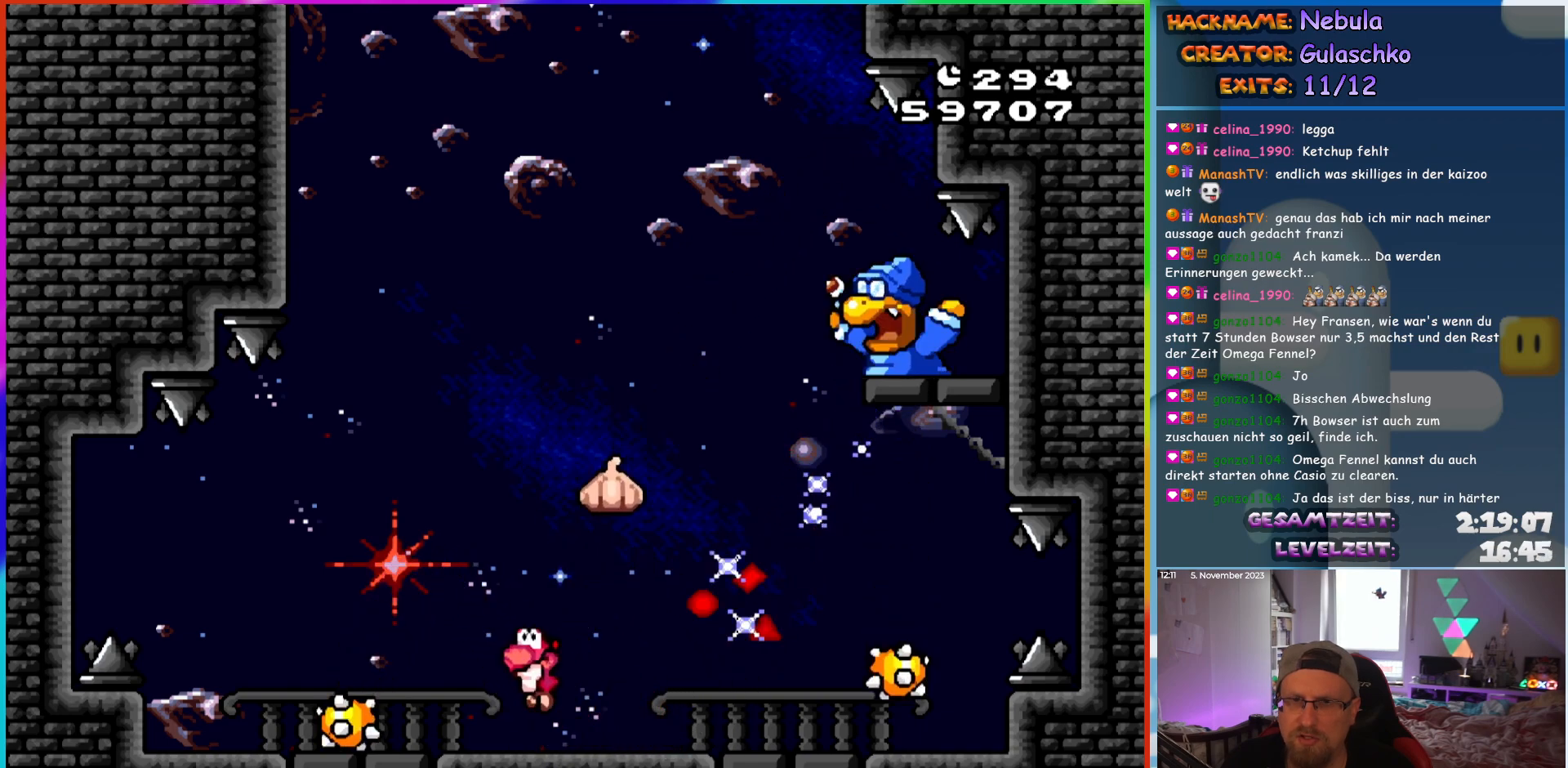
{"buttons": ["B", "Y", "DPAD_UP", "DPAD_LEFT"], "events": [[33, "DPAD_RIGHT", "down"], [500, "DPAD_LEFT", "down"], [500, "DPAD_RIGHT", "up"]]}
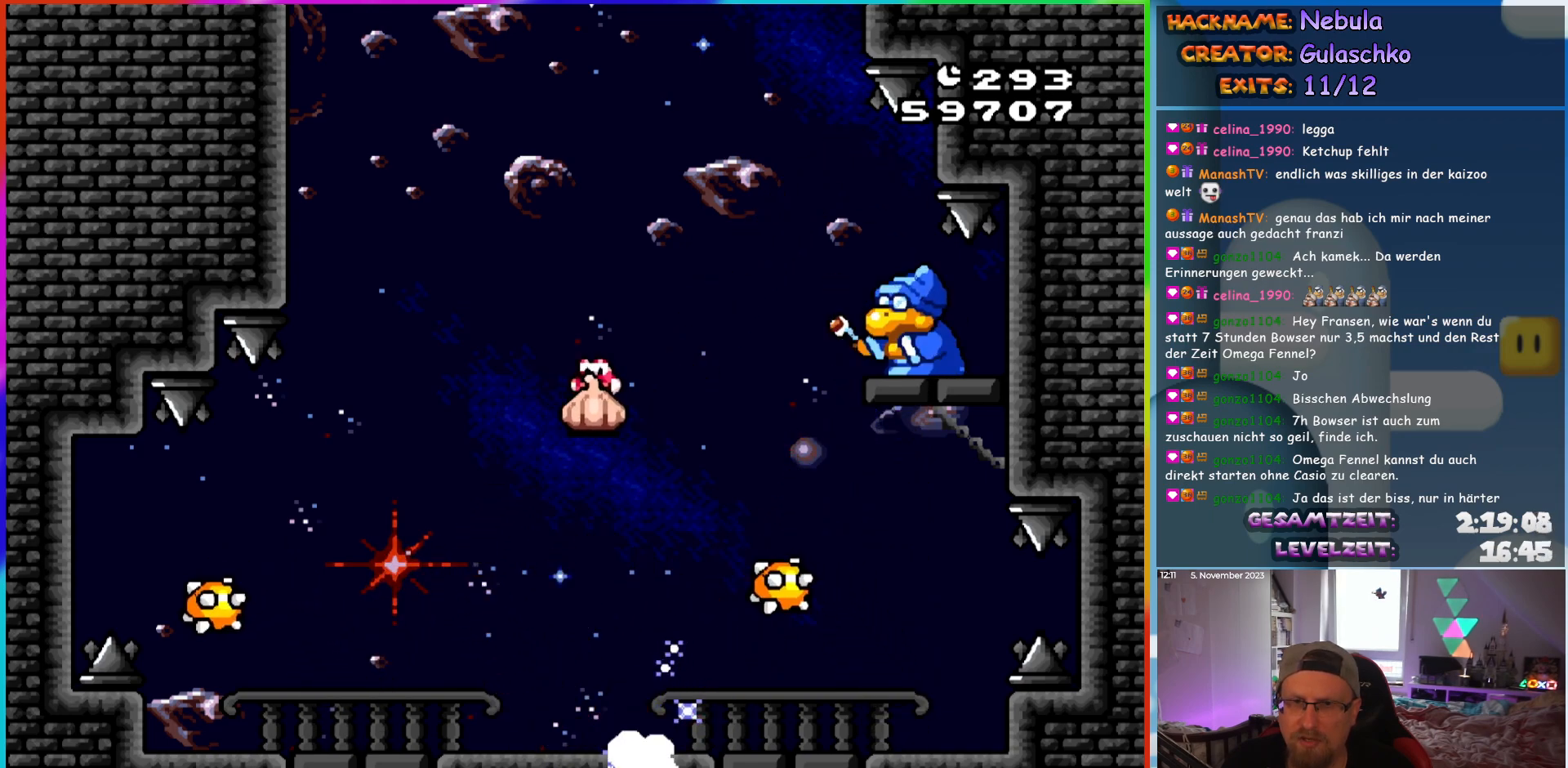
{"buttons": ["Y", "DPAD_UP"], "events": [[233, "B", "up"], [483, "DPAD_LEFT", "up"]]}
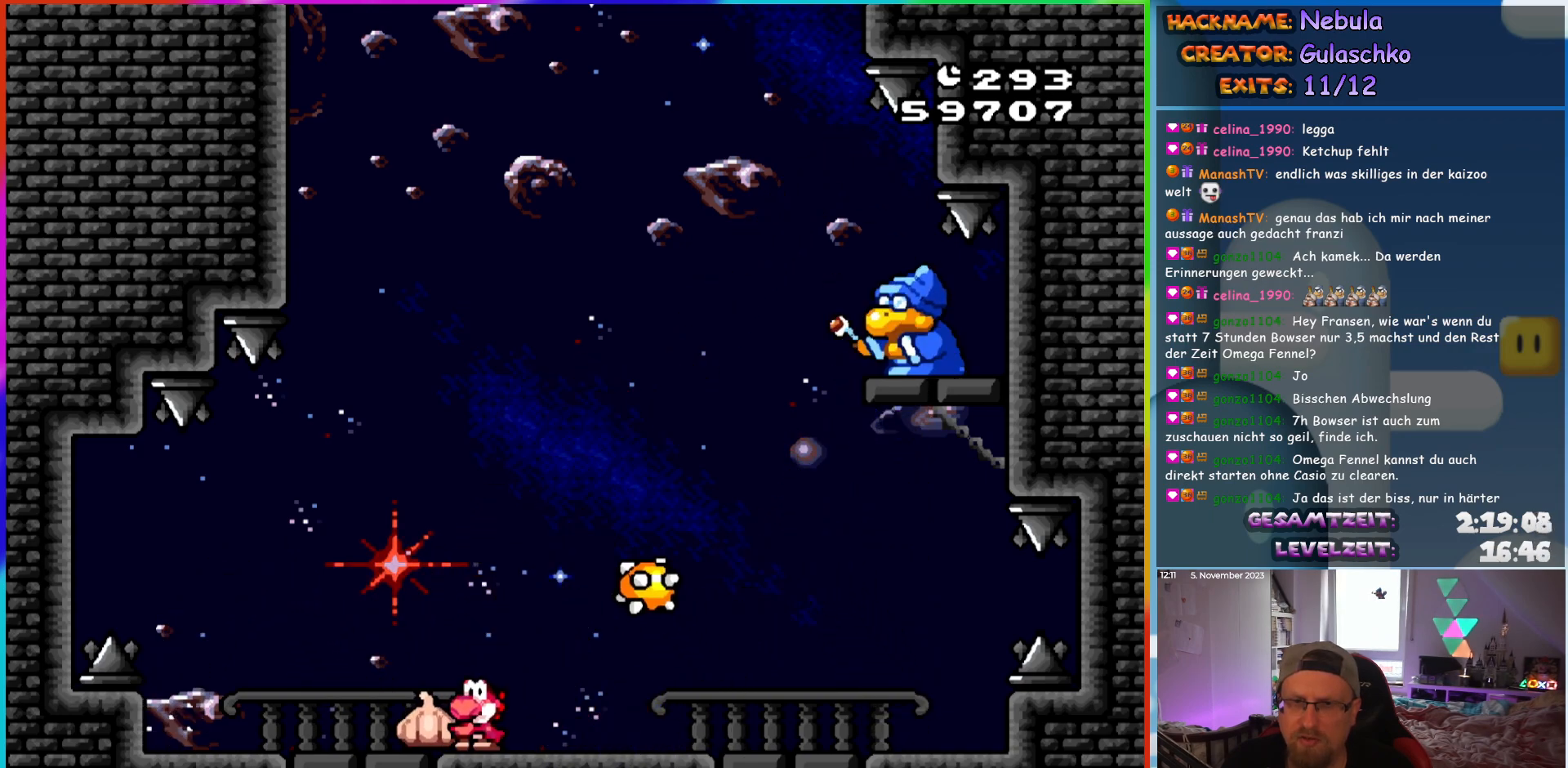
{"buttons": ["Y", "DPAD_RIGHT"]}
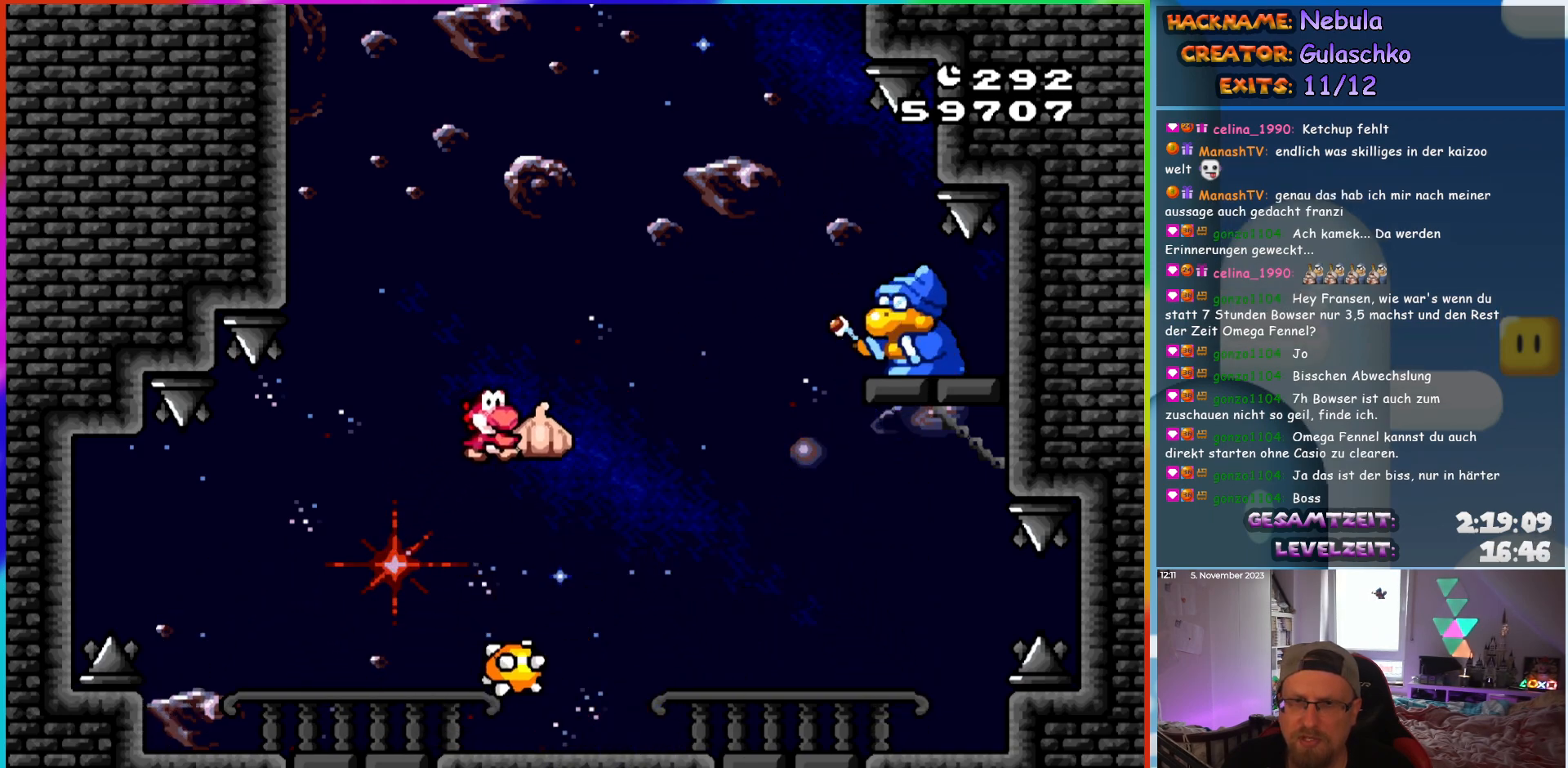
{"buttons": ["Y", "DPAD_LEFT"], "events": [[250, "Y", "up"], [267, "DPAD_LEFT", "down"], [267, "DPAD_RIGHT", "up"], [350, "Y", "down"]]}
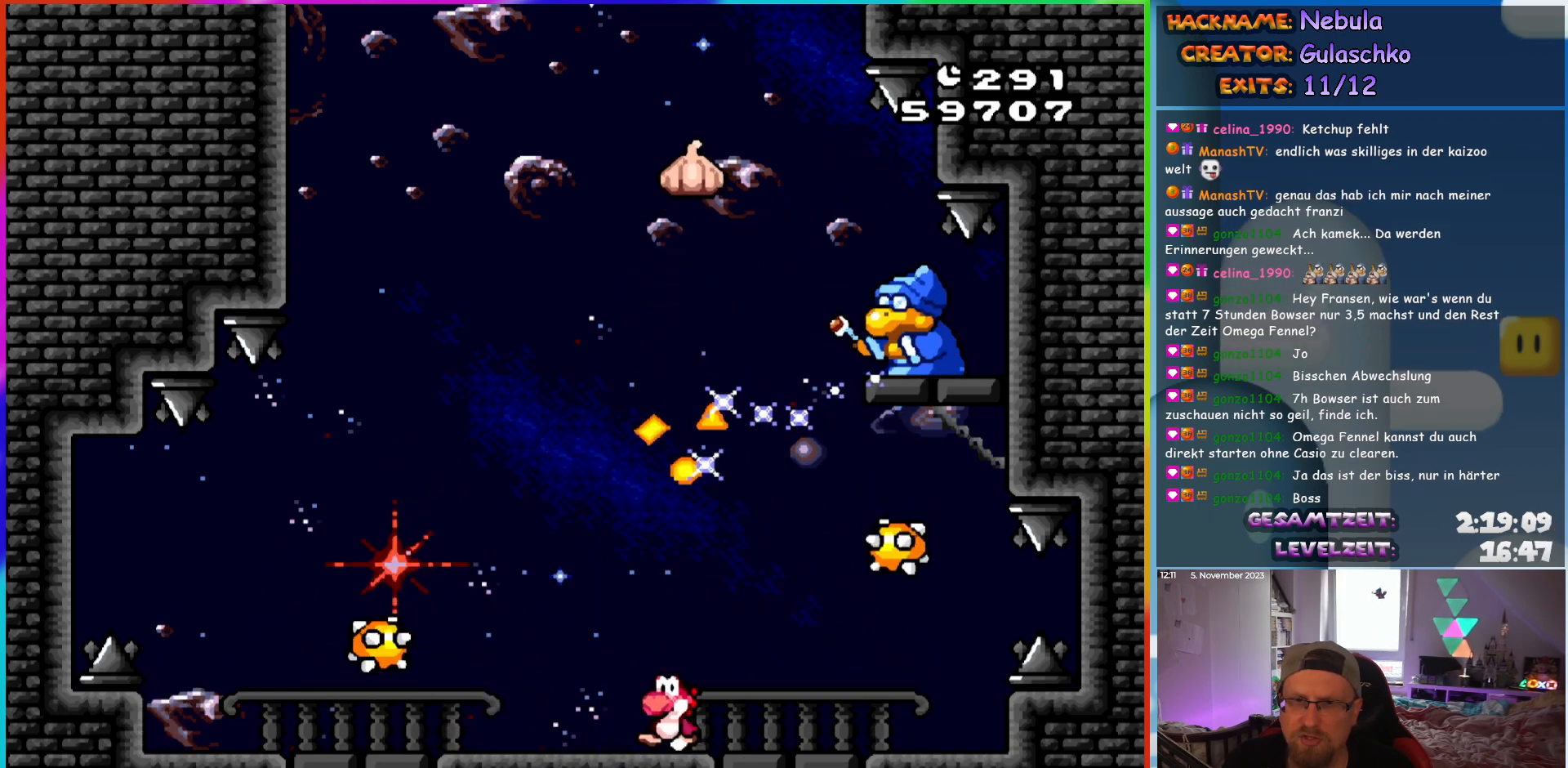
{"buttons": ["Y"], "events": [[250, "DPAD_LEFT", "up"], [250, "DPAD_RIGHT", "down"], [417, "DPAD_RIGHT", "up"]]}
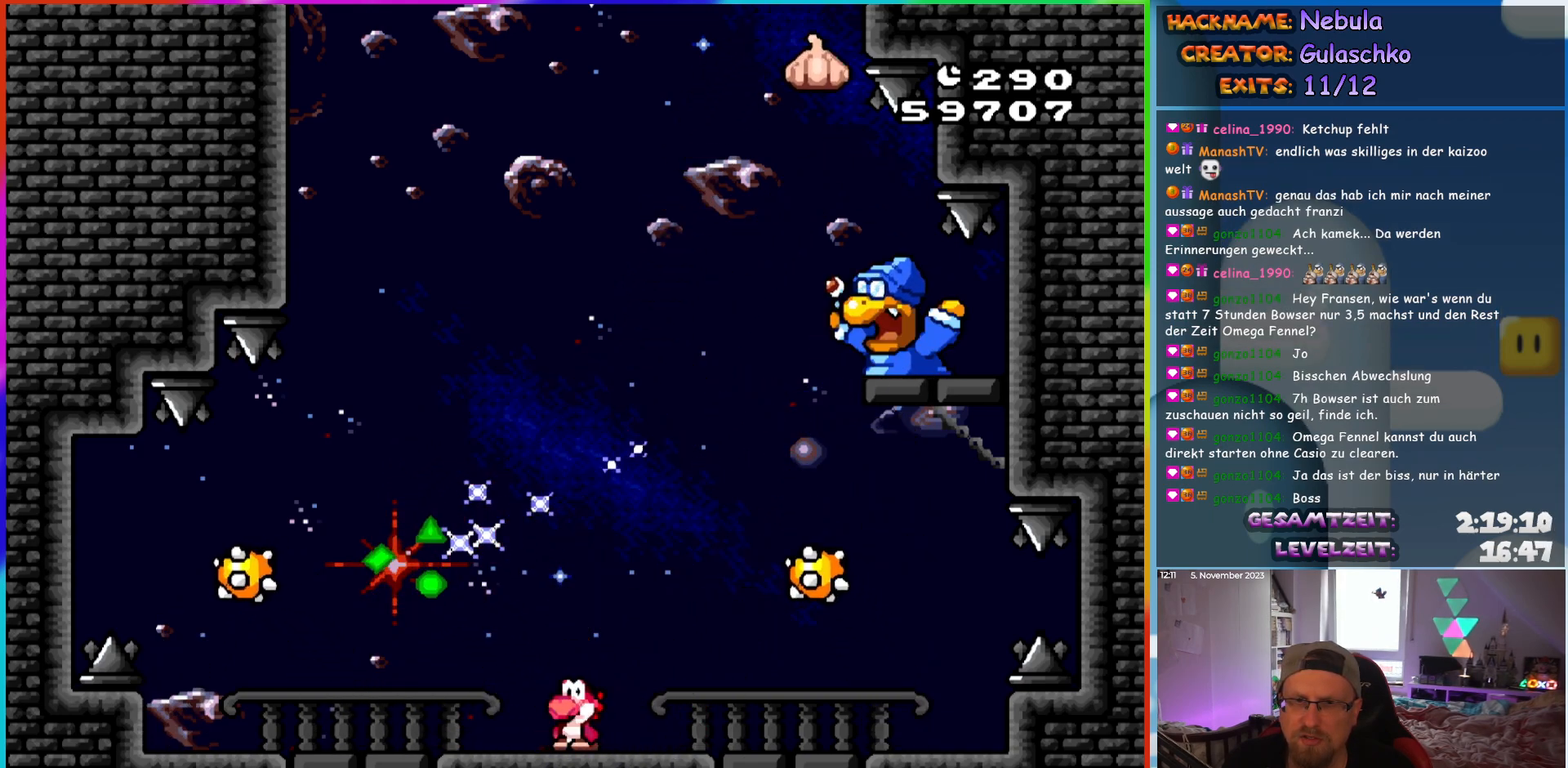
{"buttons": ["B", "Y", "DPAD_RIGHT"], "events": [[17, "DPAD_LEFT", "down"], [250, "DPAD_LEFT", "up"], [333, "B", "down"], [367, "DPAD_RIGHT", "down"]]}
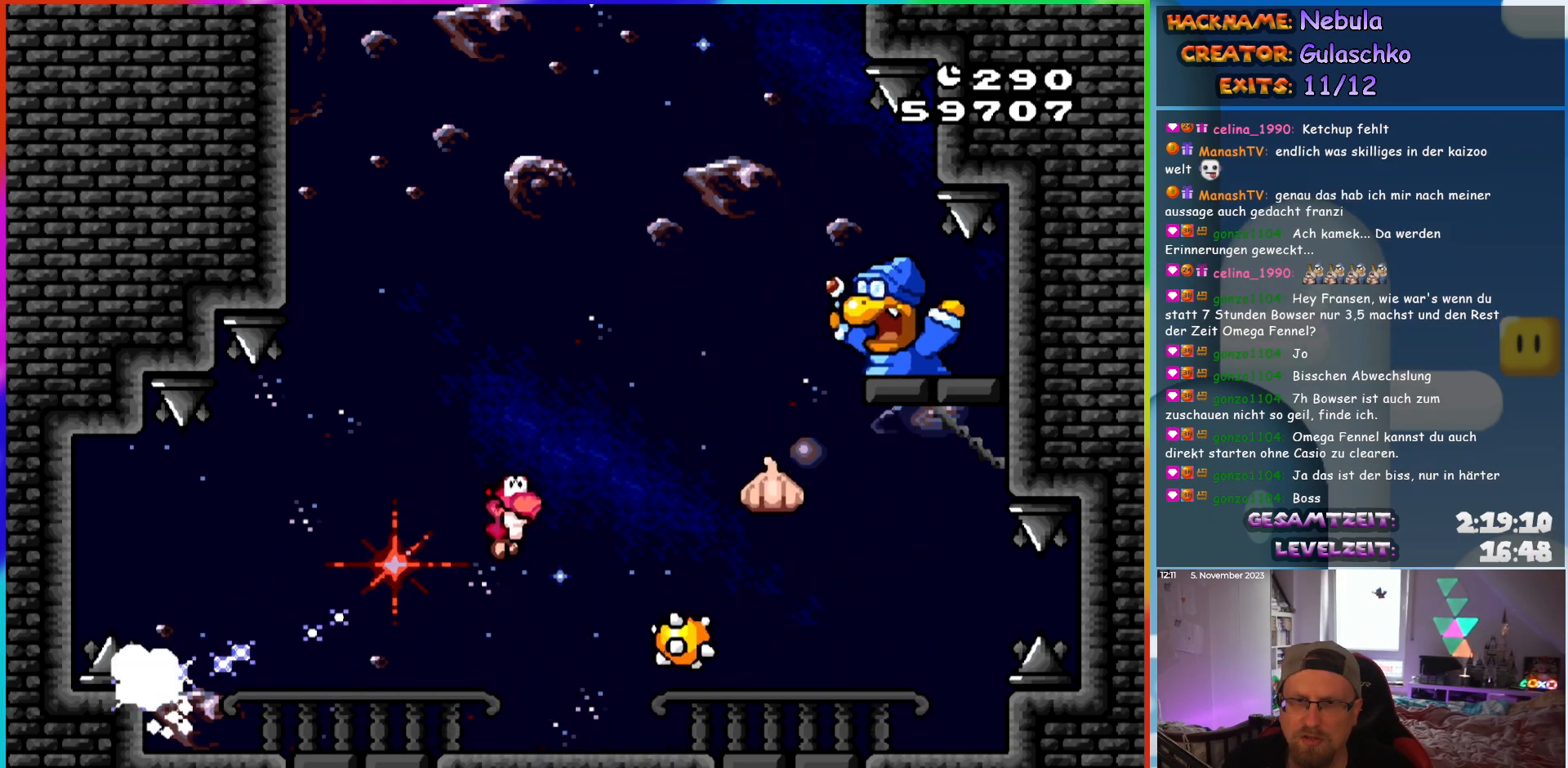
{"buttons": ["Y", "DPAD_RIGHT"], "events": [[300, "DPAD_RIGHT", "up"], [333, "DPAD_LEFT", "down"], [383, "B", "up"], [450, "DPAD_LEFT", "up"], [483, "DPAD_RIGHT", "down"]]}
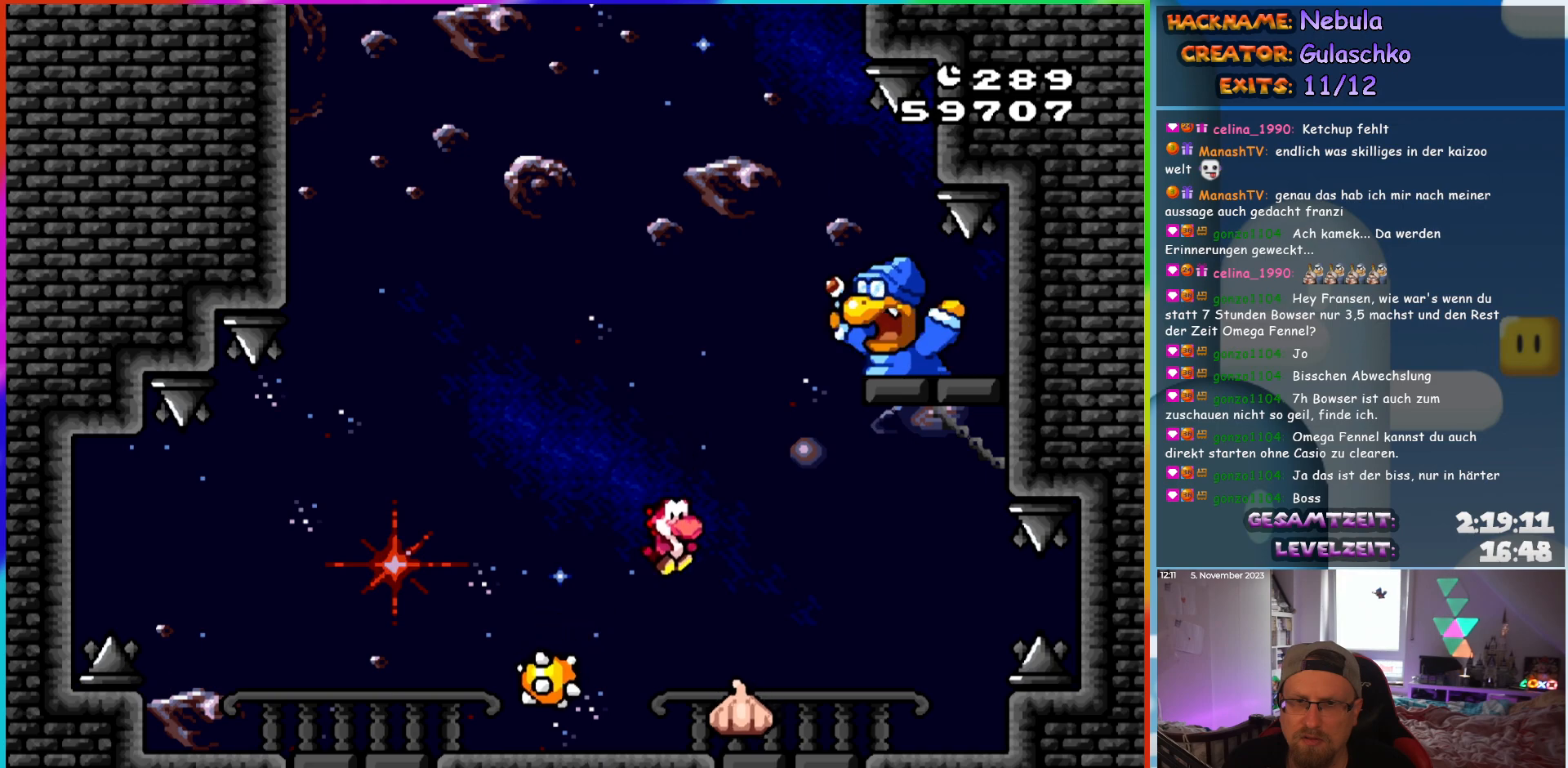
{"buttons": ["Y", "DPAD_UP"]}
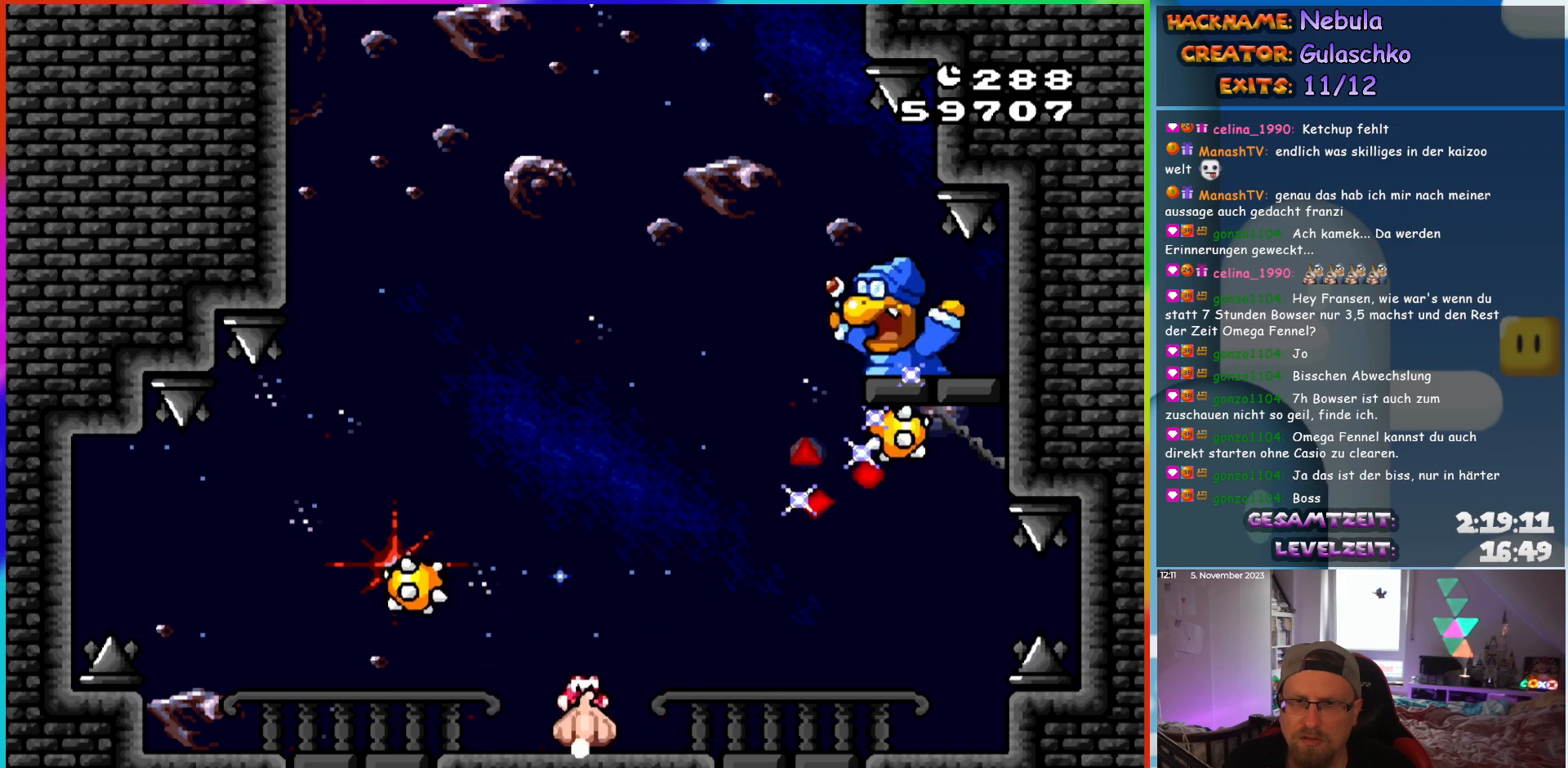
{"buttons": ["B", "Y", "DPAD_UP", "DPAD_RIGHT"], "events": [[17, "DPAD_RIGHT", "down"], [100, "DPAD_RIGHT", "up"], [217, "B", "down"], [300, "DPAD_RIGHT", "down"]]}
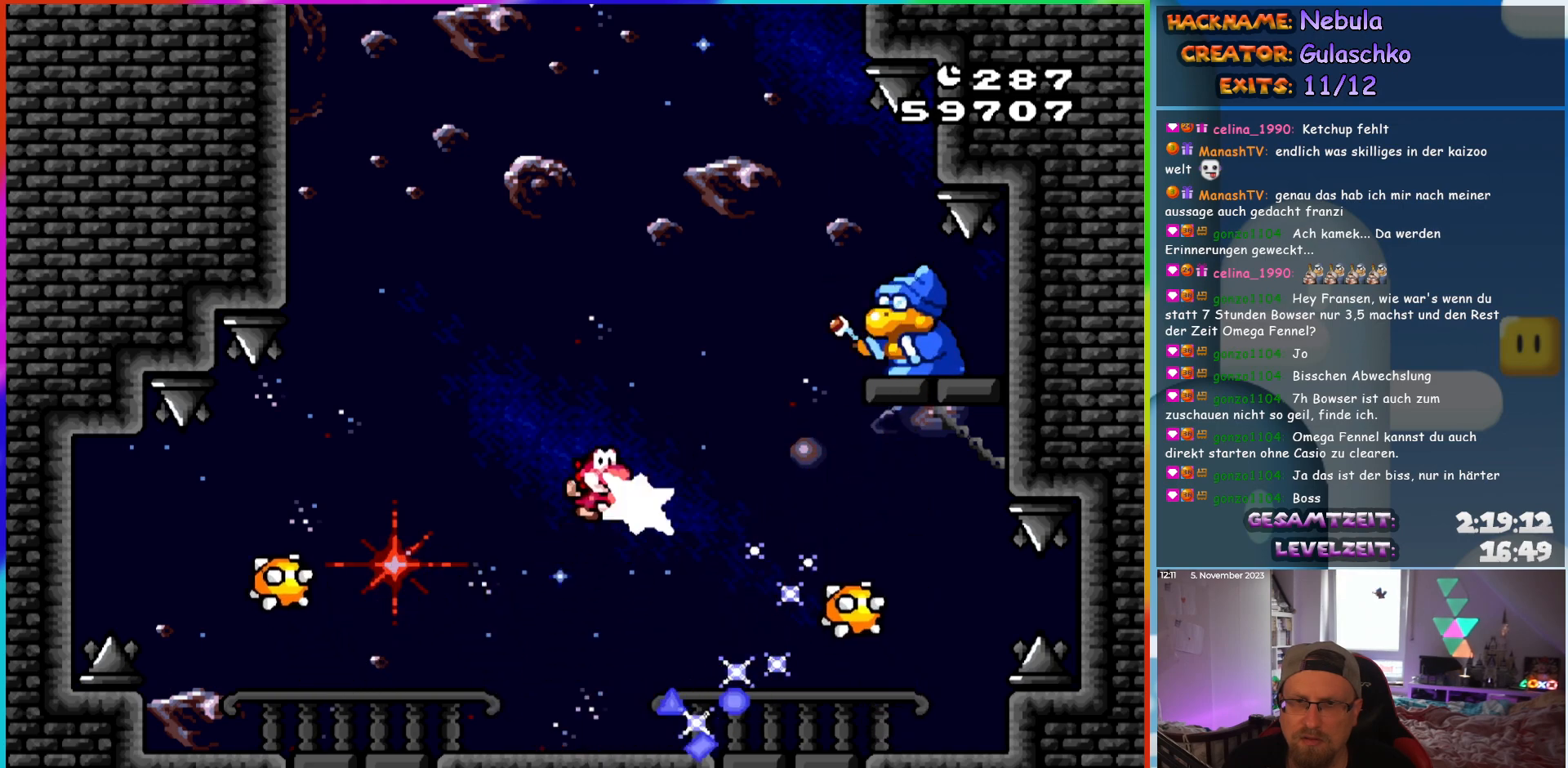
{"buttons": ["Y", "DPAD_LEFT"]}
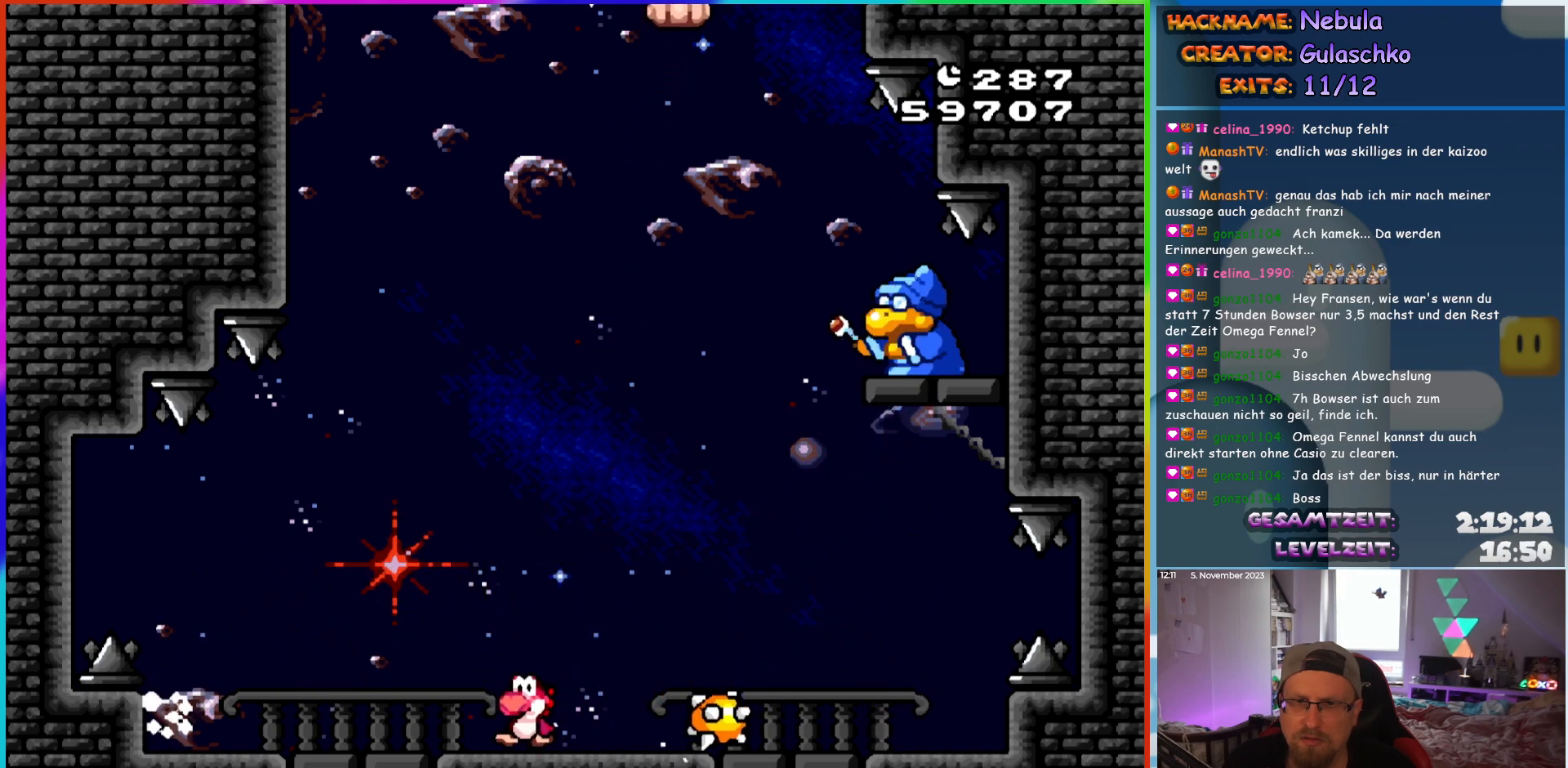
{"buttons": ["B", "Y"], "events": [[133, "DPAD_LEFT", "up"], [150, "B", "down"], [167, "DPAD_RIGHT", "down"], [450, "DPAD_RIGHT", "up"]]}
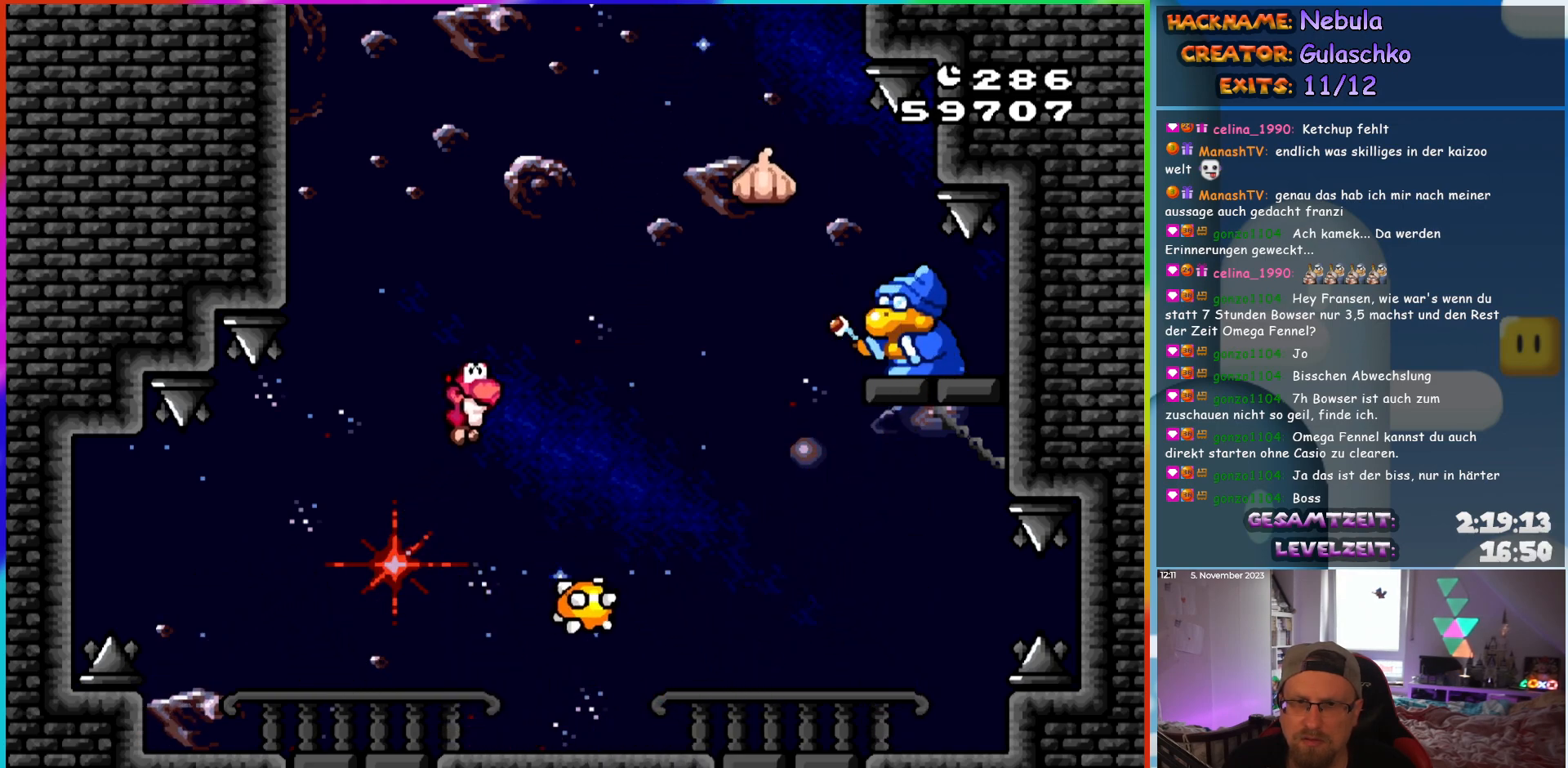
{"buttons": ["Y", "DPAD_UP"]}
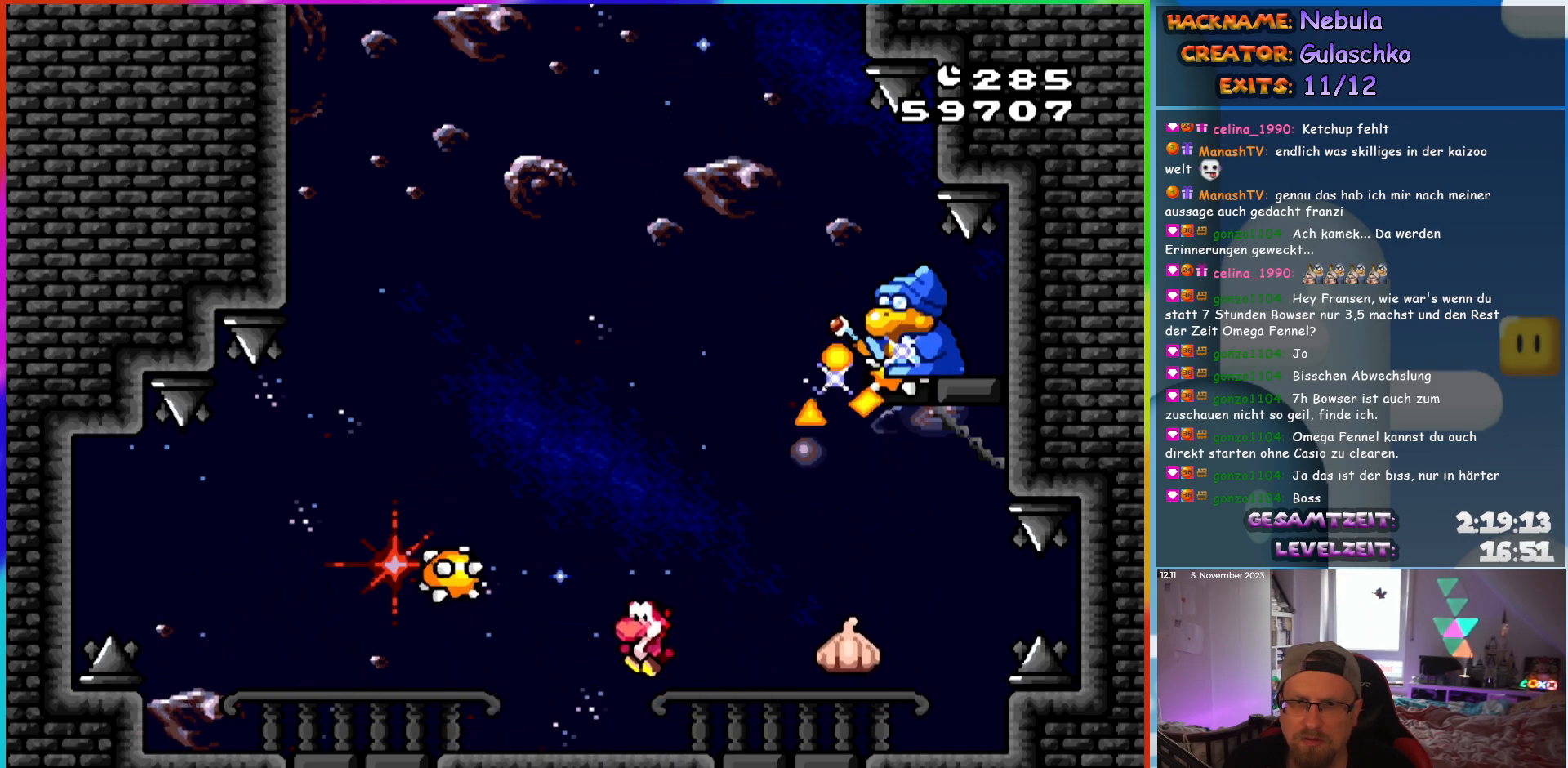
{"buttons": ["Y", "DPAD_LEFT"]}
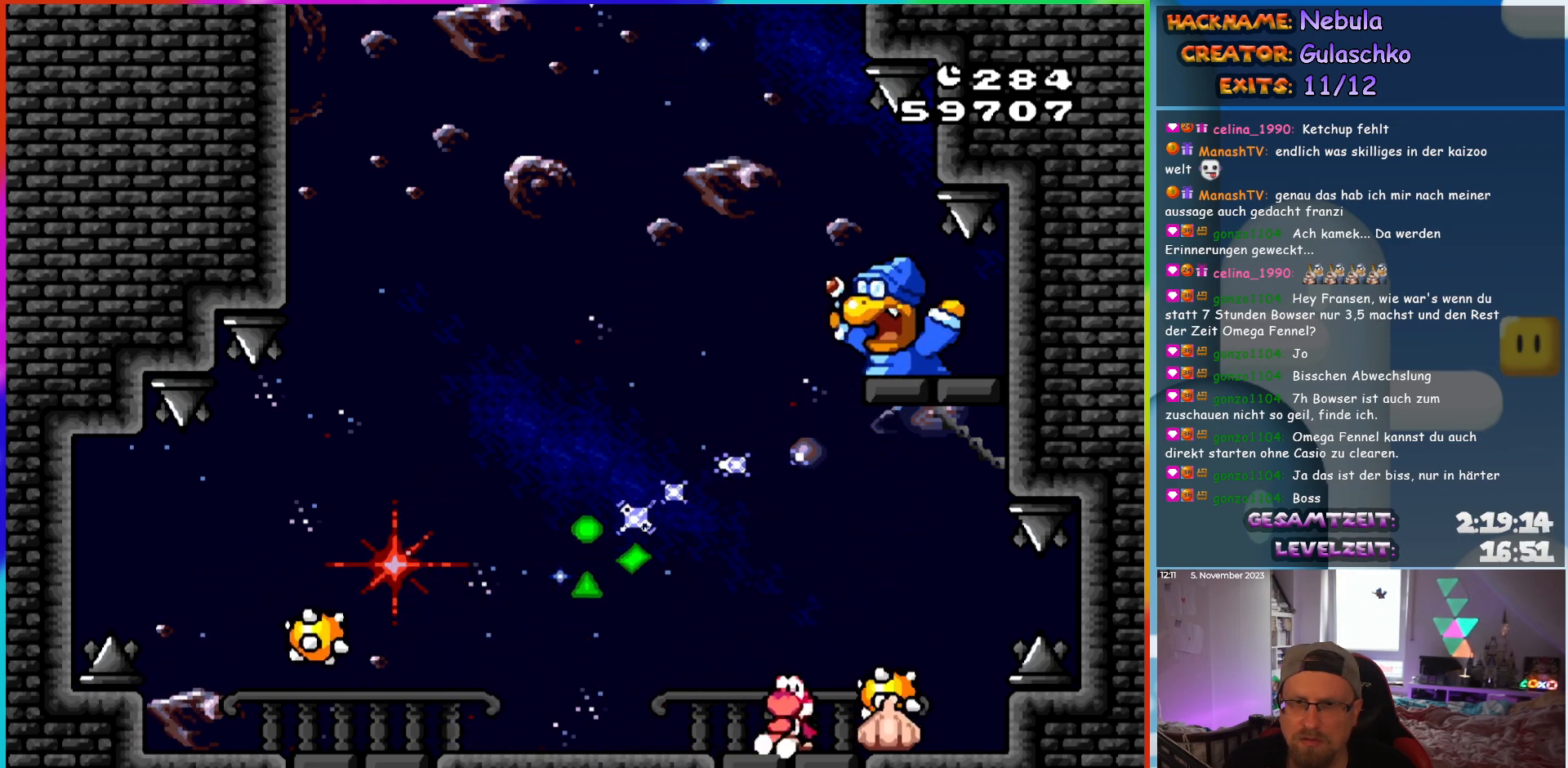
{"buttons": ["Y", "DPAD_UP"]}
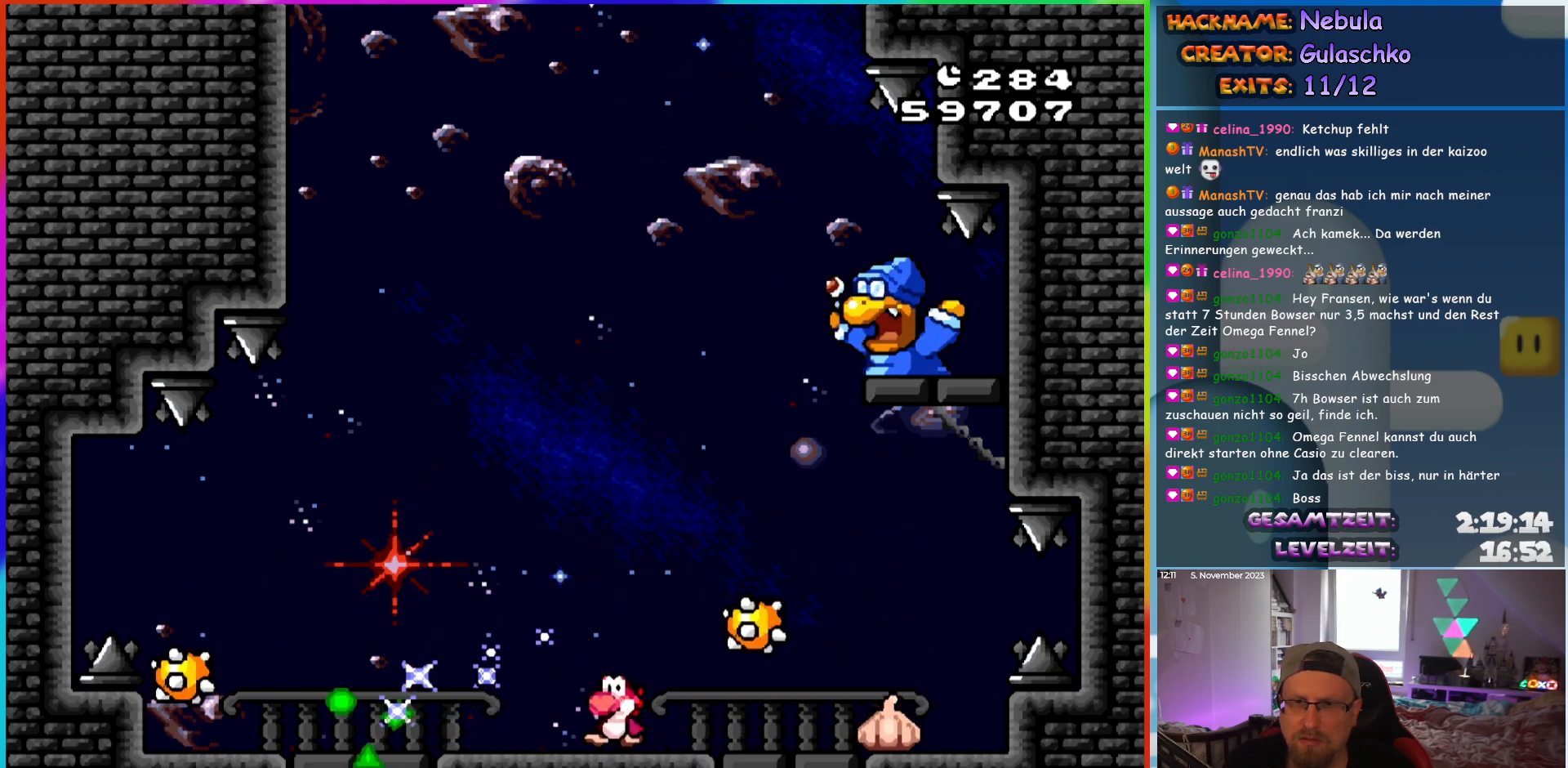
{"buttons": ["Y", "DPAD_RIGHT"]}
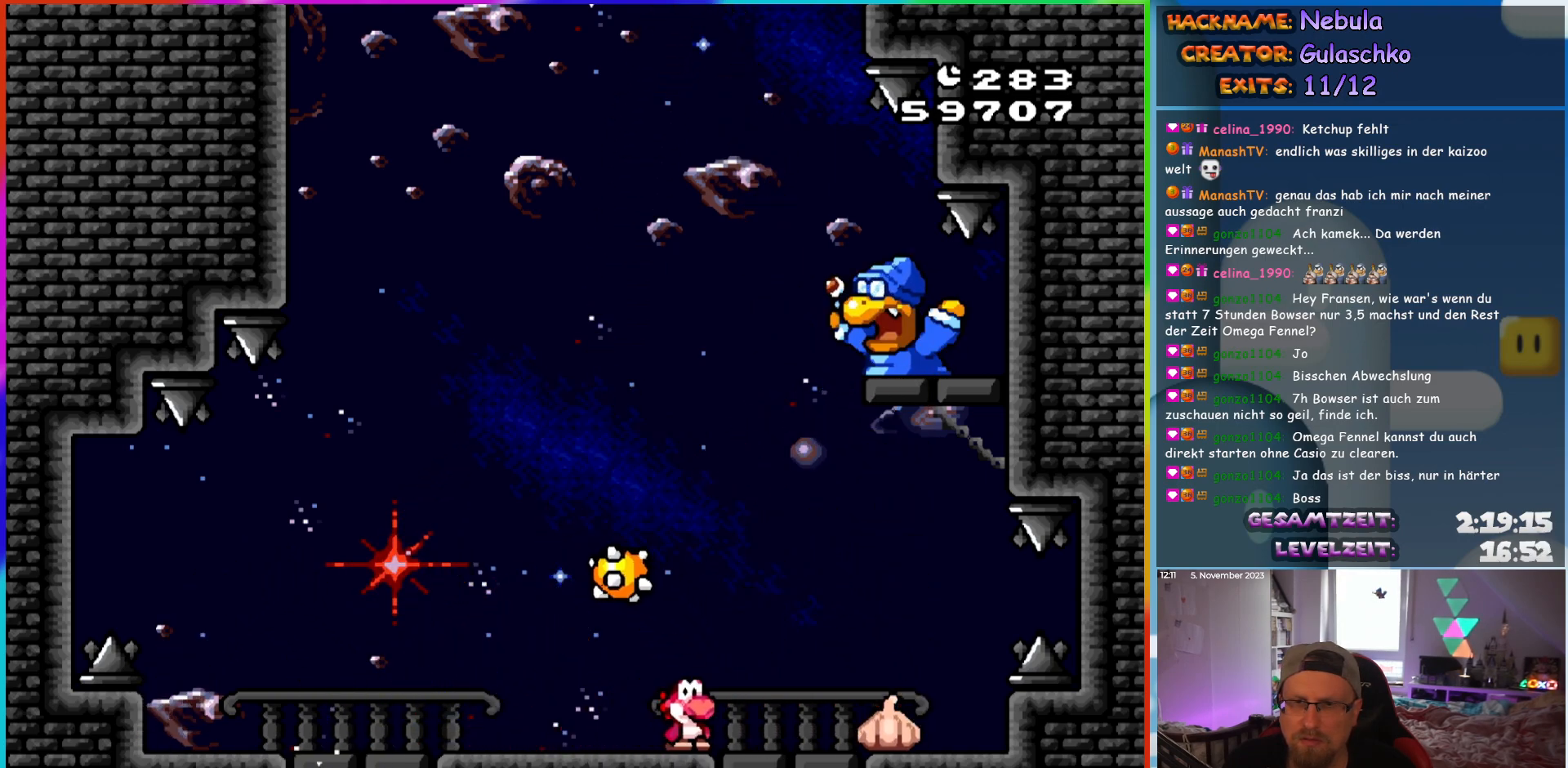
{"buttons": ["Y", "DPAD_LEFT"], "events": [[250, "DPAD_RIGHT", "up"], [283, "DPAD_LEFT", "down"], [283, "Y", "up"], [383, "Y", "down"]]}
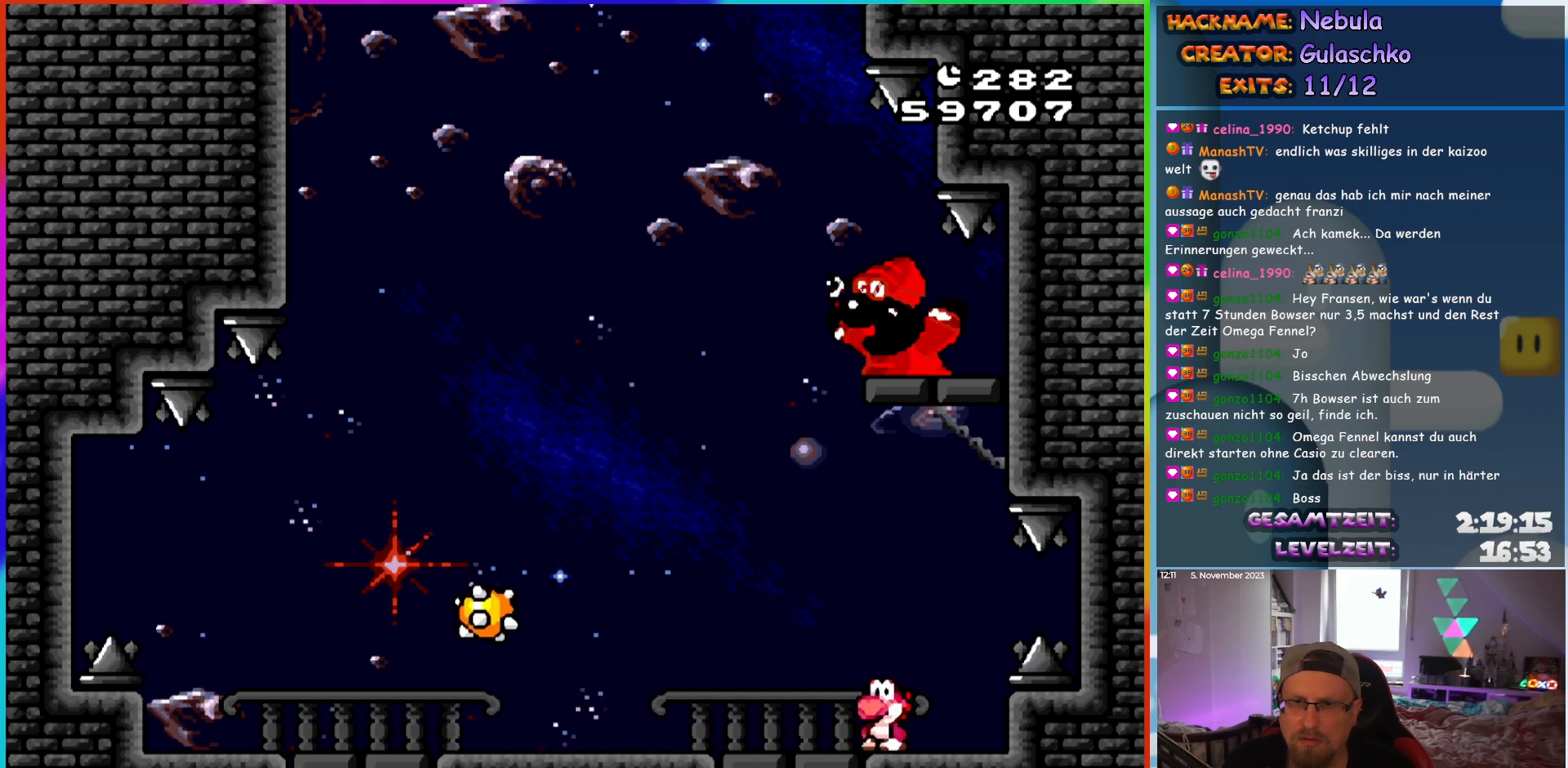
{"buttons": ["Y", "DPAD_LEFT"], "events": []}
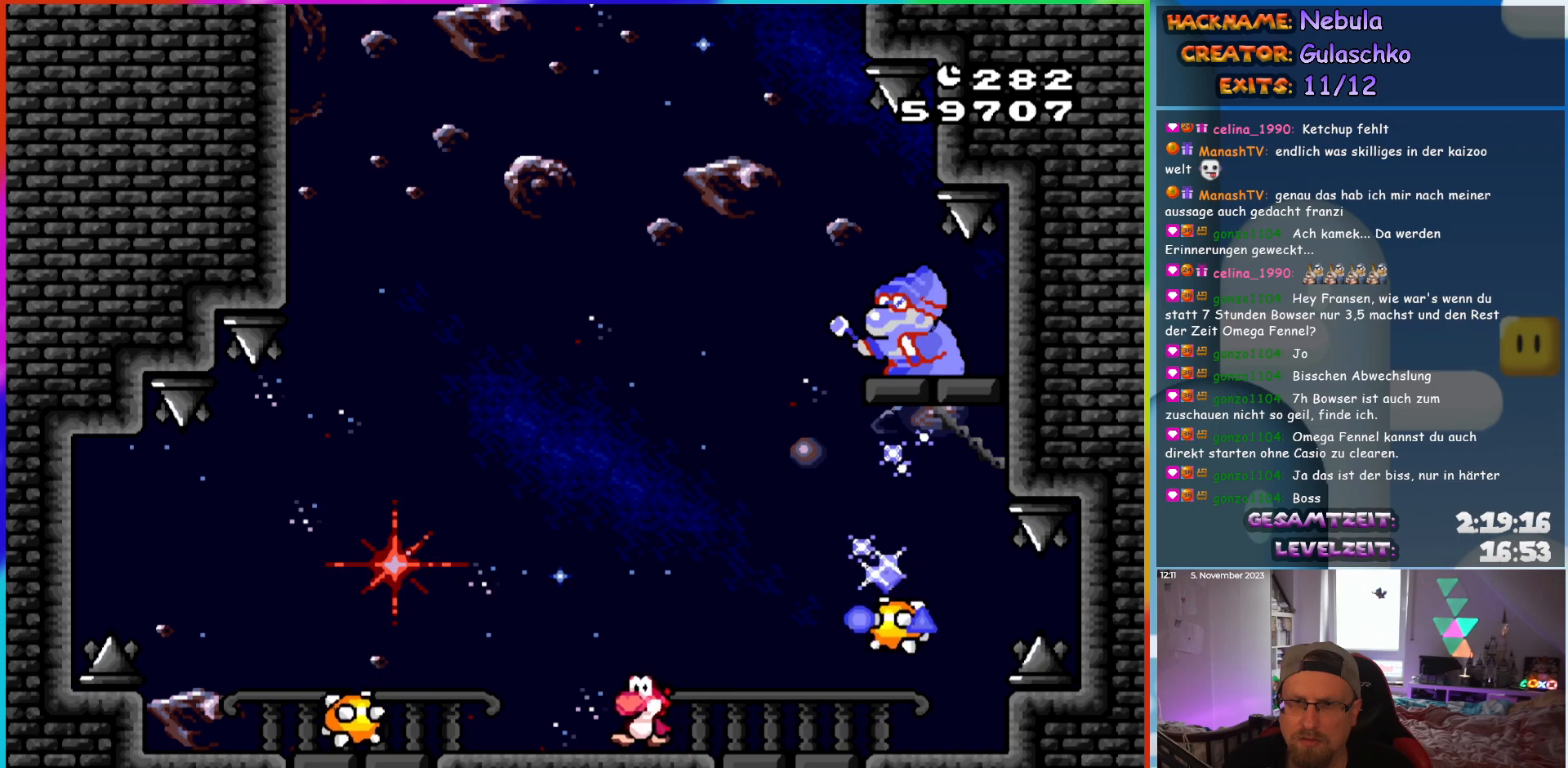
{"buttons": ["Y", "DPAD_LEFT"], "events": [[117, "DPAD_LEFT", "up"], [133, "DPAD_RIGHT", "down"], [200, "DPAD_RIGHT", "up"], [483, "DPAD_LEFT", "down"]]}
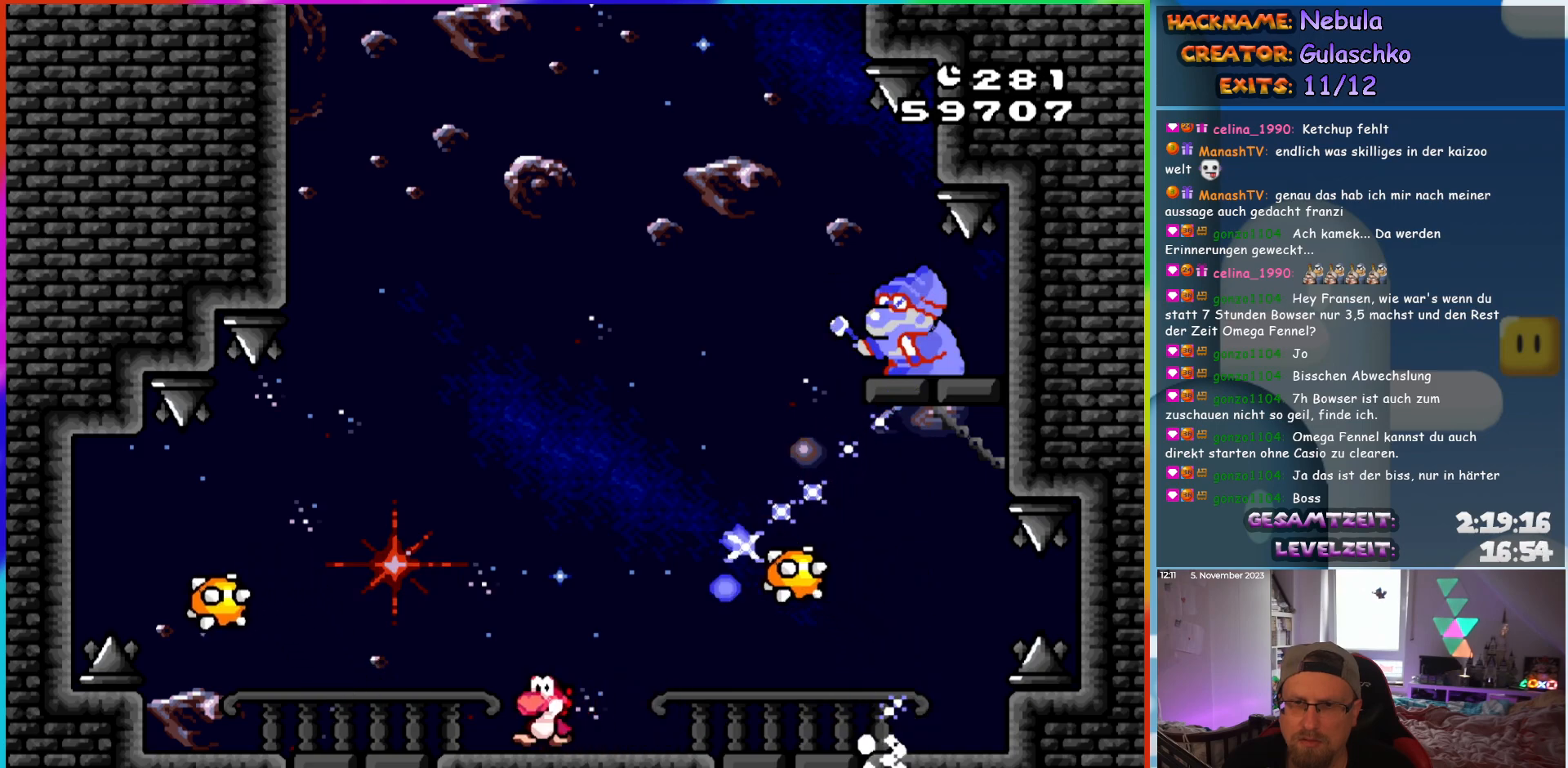
{"buttons": ["B", "Y", "DPAD_RIGHT"], "events": [[267, "DPAD_LEFT", "up"], [333, "B", "down"], [333, "DPAD_RIGHT", "down"]]}
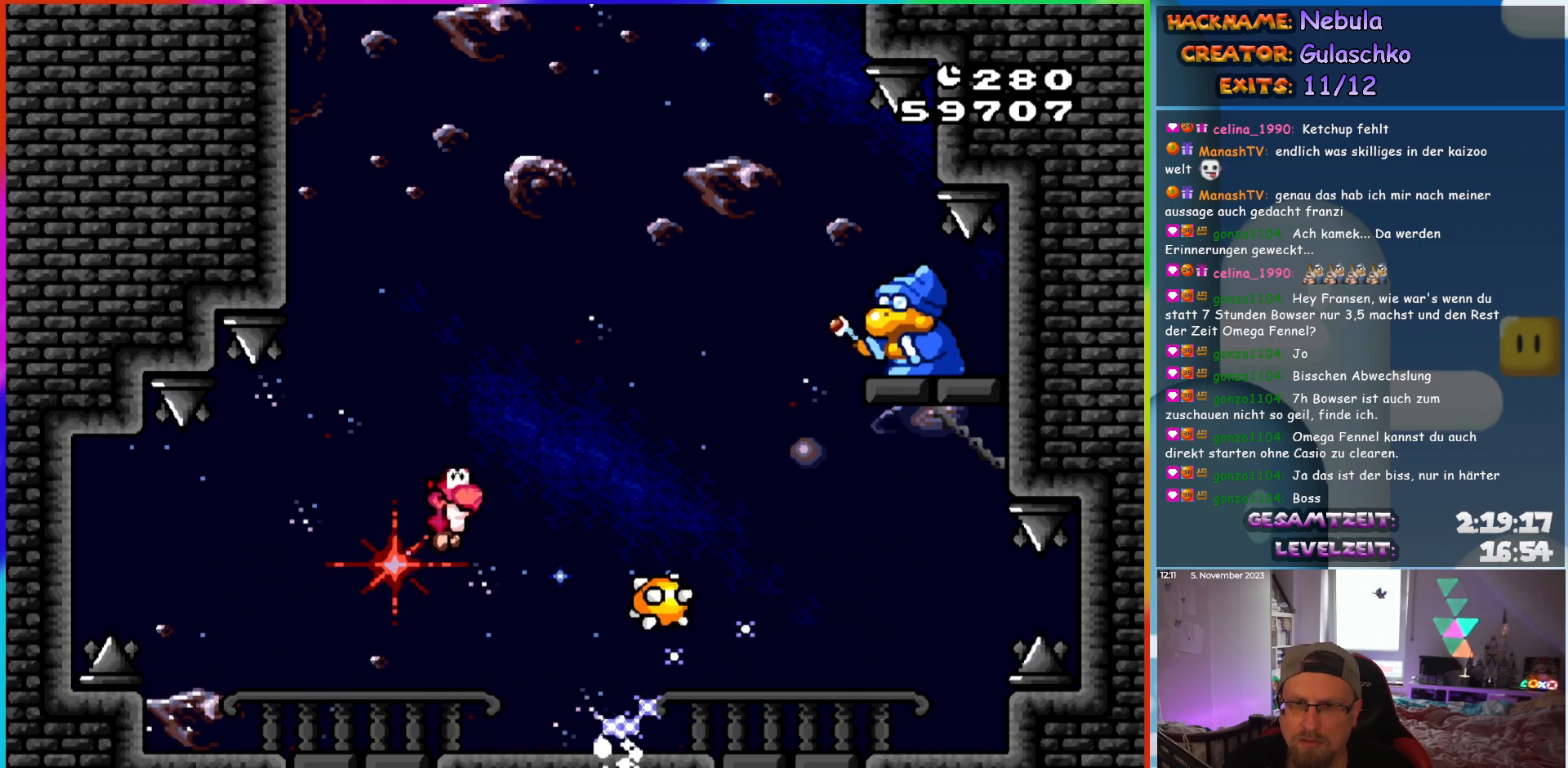
{"buttons": ["Y", "DPAD_LEFT"], "events": [[300, "B", "up"], [367, "DPAD_RIGHT", "up"], [467, "DPAD_LEFT", "down"]]}
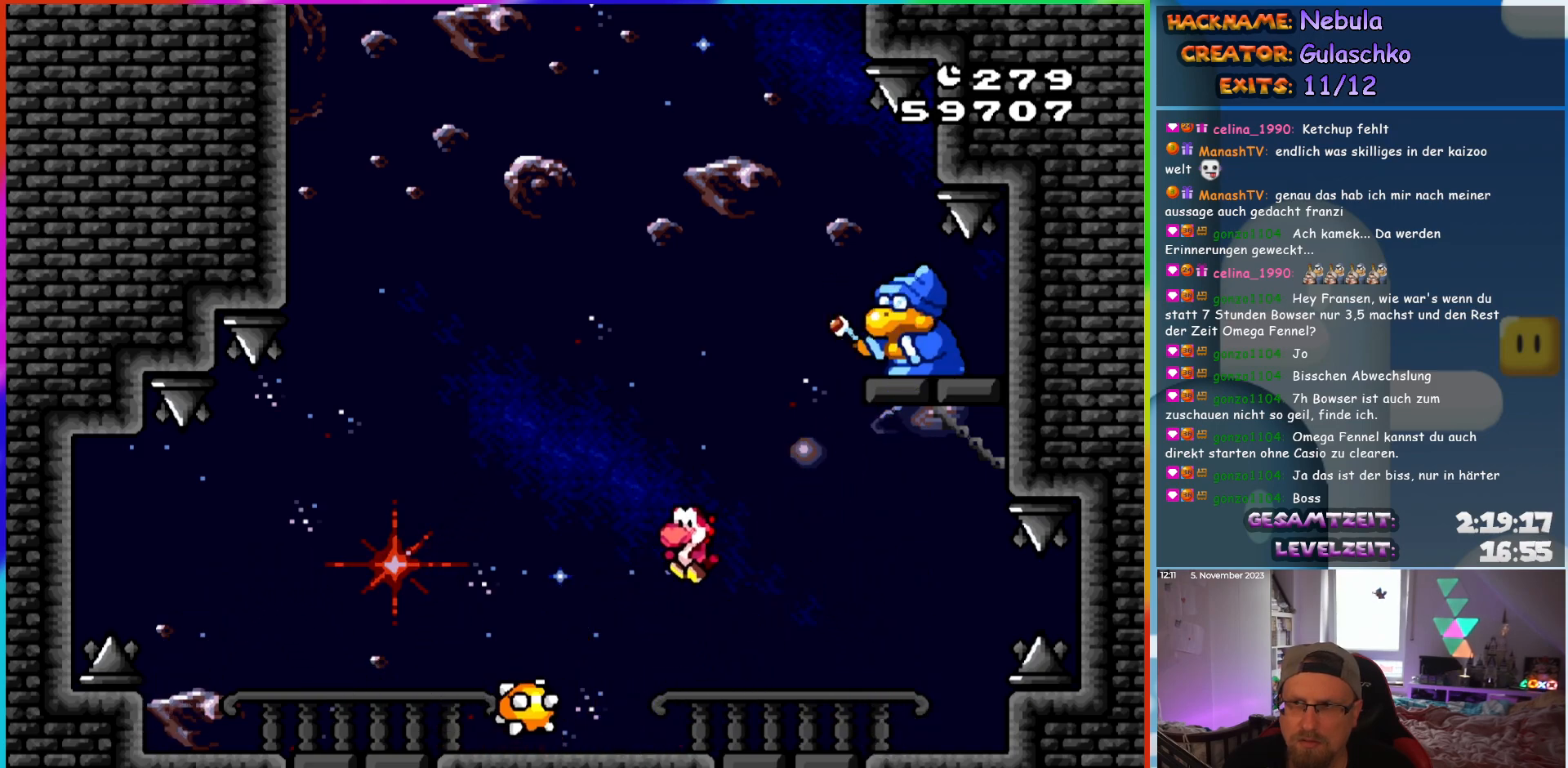
{"buttons": ["Y", "DPAD_RIGHT"], "events": [[417, "DPAD_LEFT", "up"], [450, "DPAD_RIGHT", "down"]]}
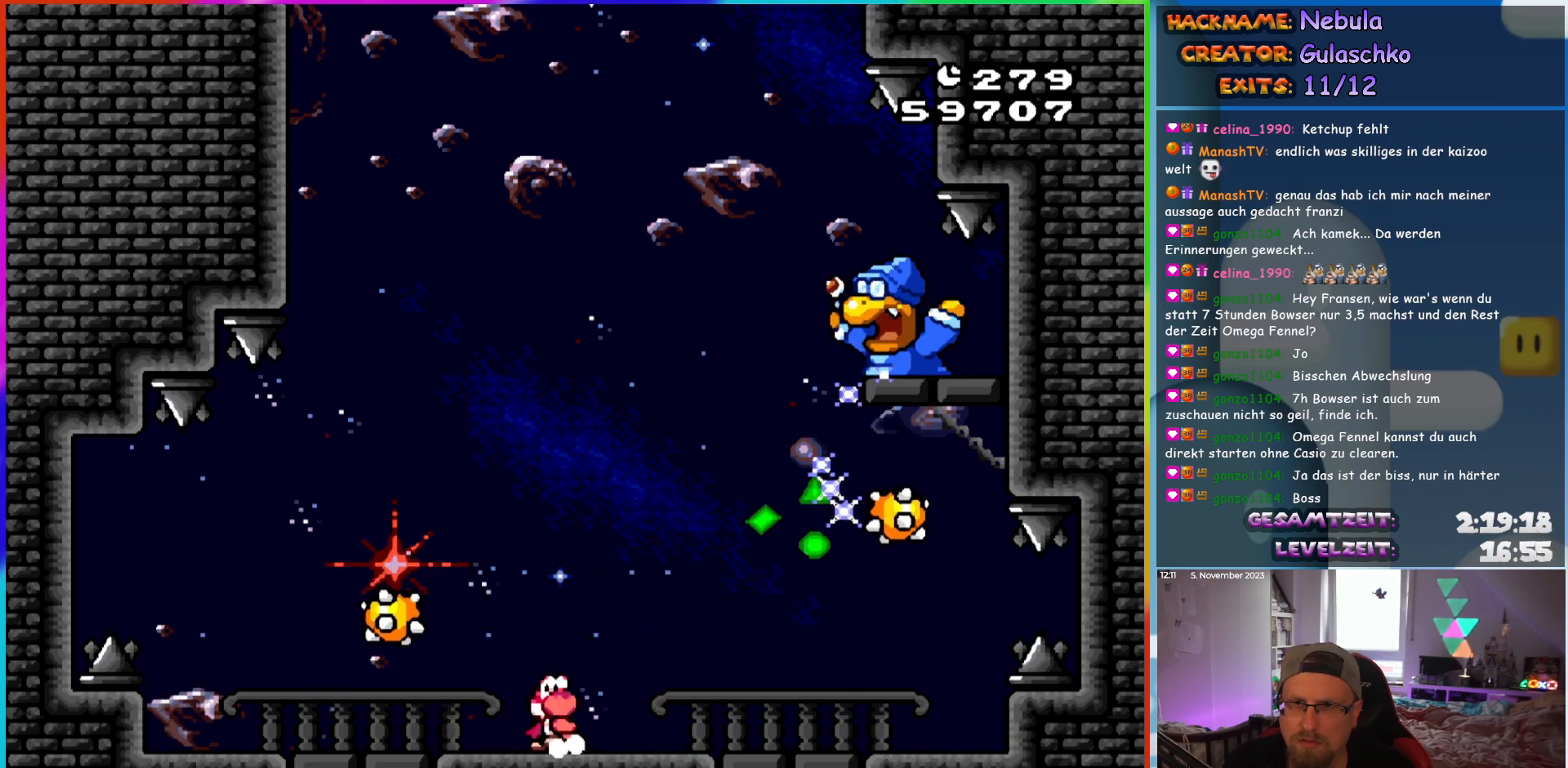
{"buttons": ["Y", "DPAD_LEFT"], "events": [[50, "DPAD_RIGHT", "up"], [500, "DPAD_LEFT", "down"]]}
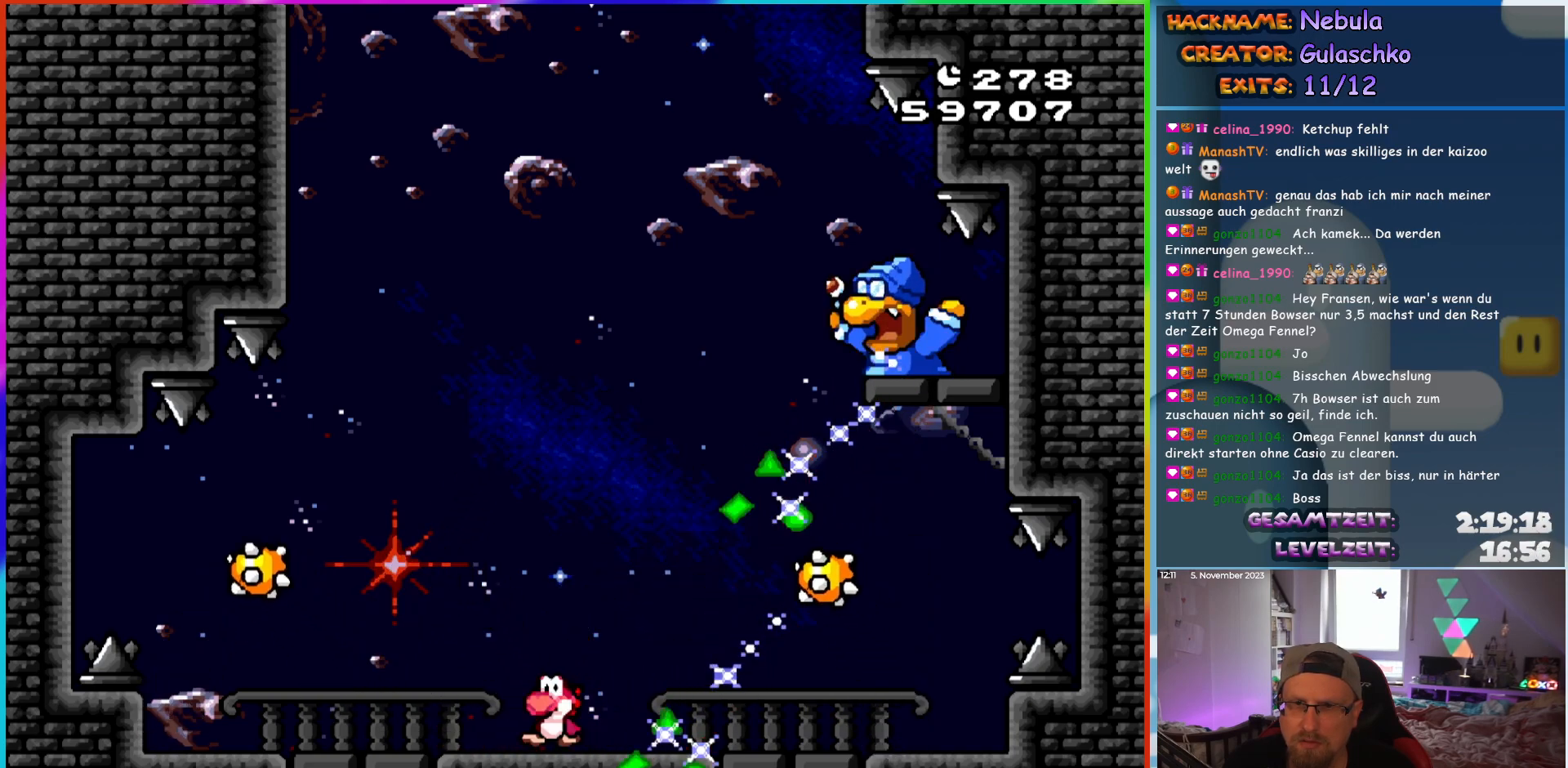
{"buttons": ["B", "Y", "DPAD_RIGHT"], "events": [[233, "B", "down"], [233, "DPAD_LEFT", "up"], [250, "DPAD_RIGHT", "down"]]}
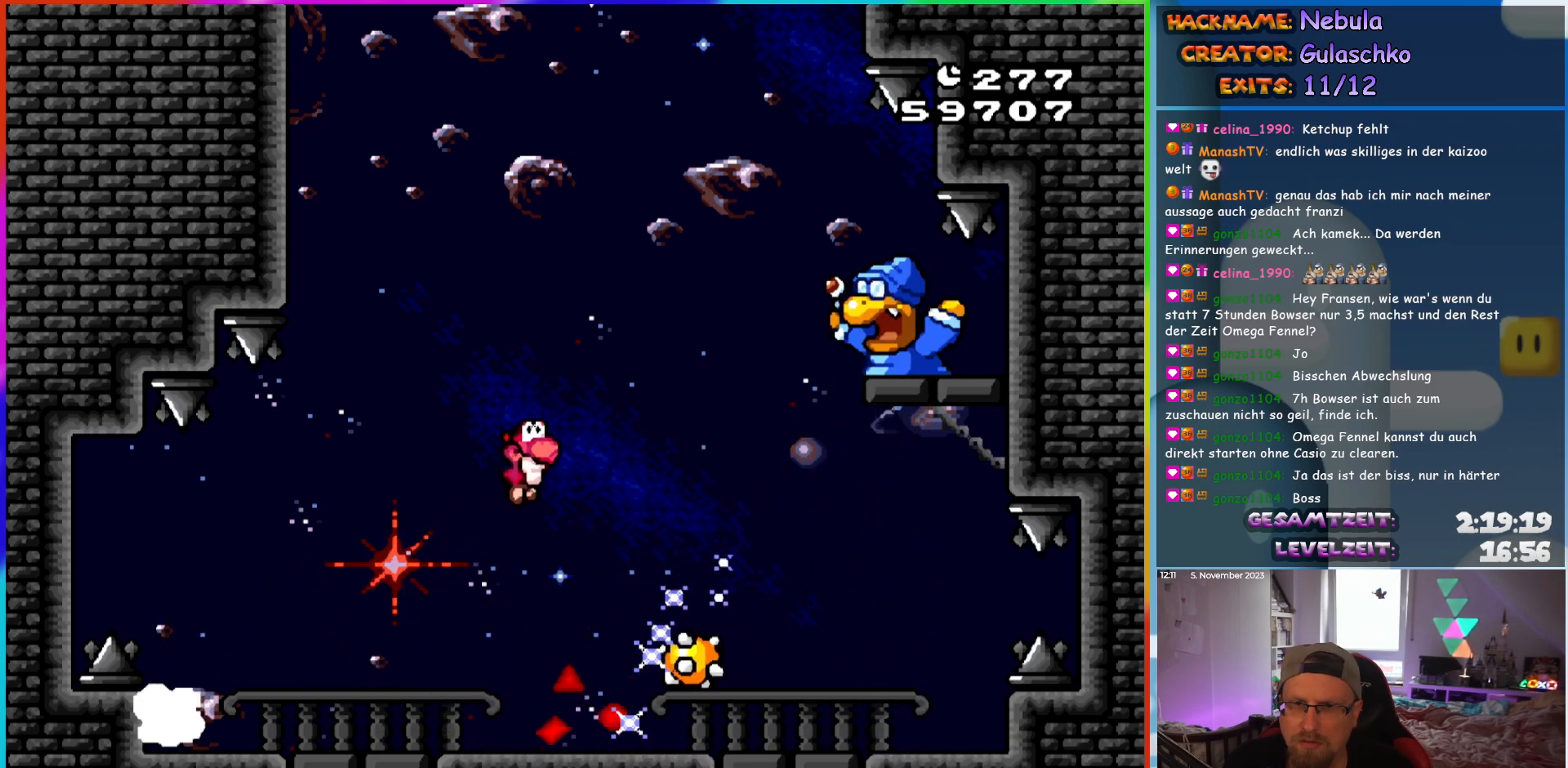
{"buttons": ["Y"], "events": [[283, "B", "up"], [333, "DPAD_LEFT", "down"], [333, "DPAD_RIGHT", "up"], [500, "DPAD_LEFT", "up"]]}
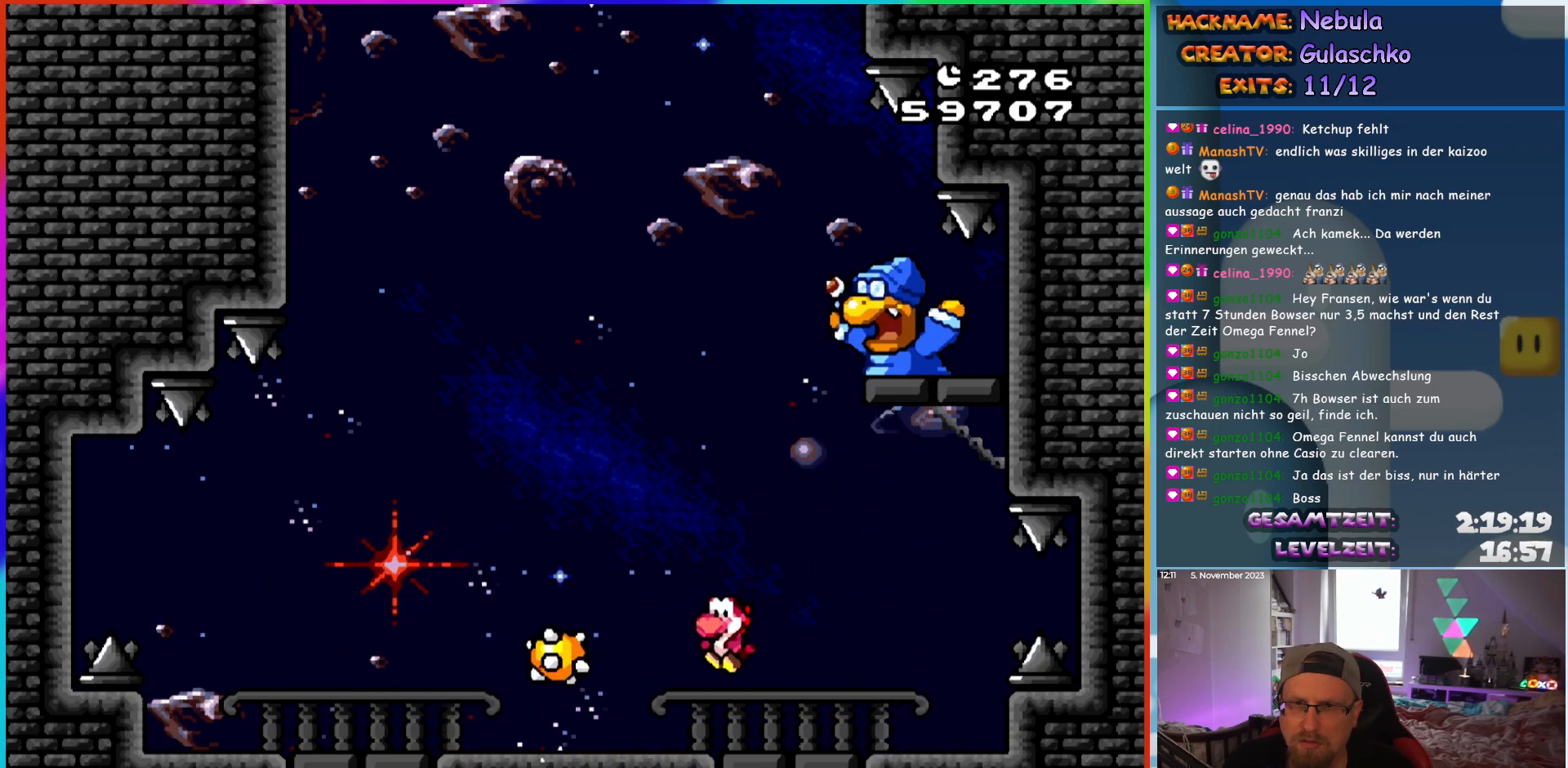
{"buttons": ["Y", "DPAD_LEFT"], "events": [[433, "DPAD_LEFT", "down"]]}
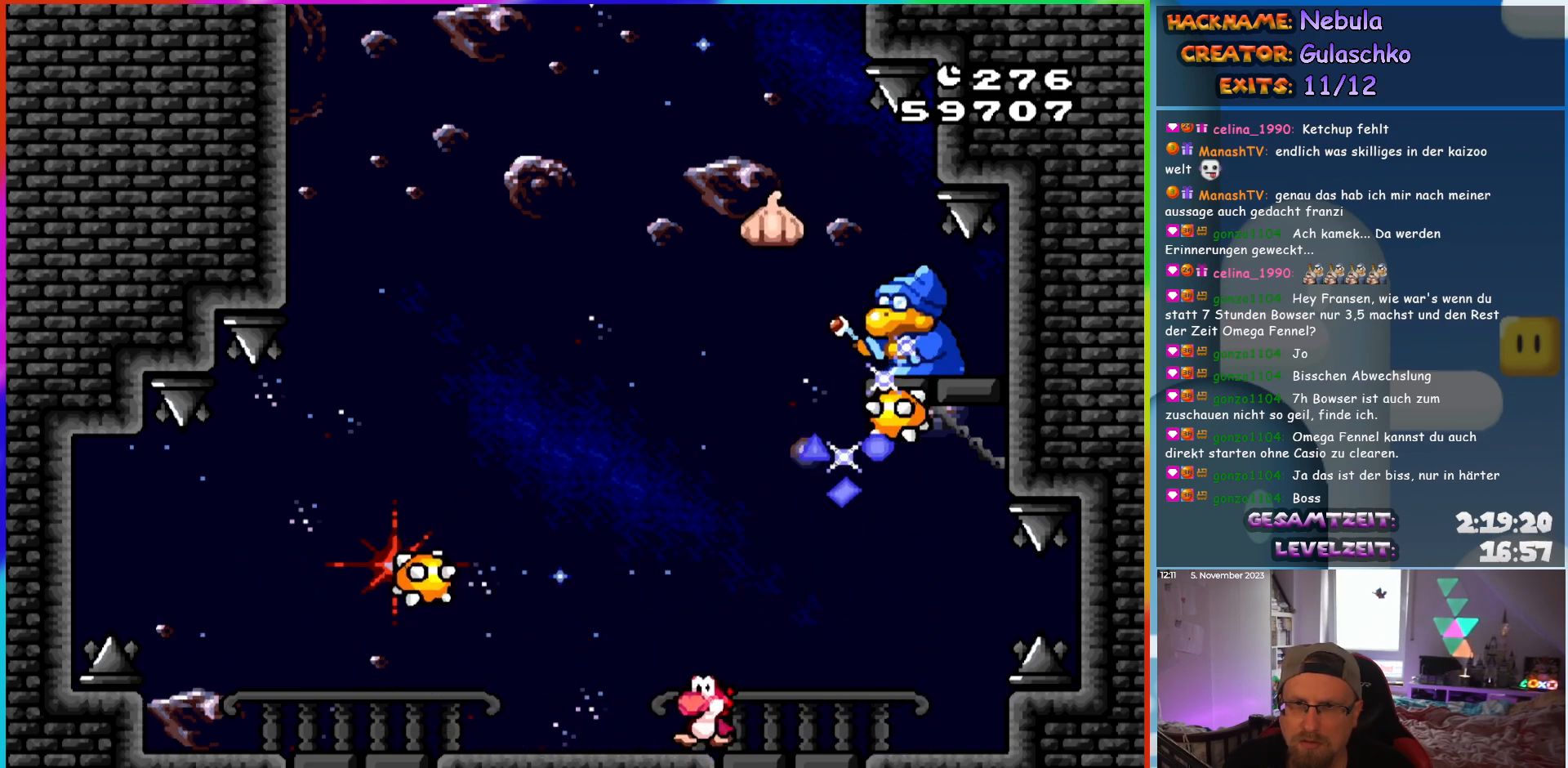
{"buttons": ["B", "Y", "DPAD_RIGHT"], "events": [[183, "DPAD_LEFT", "up"], [250, "DPAD_LEFT", "down"], [450, "B", "down"], [450, "DPAD_LEFT", "up"], [500, "DPAD_RIGHT", "down"]]}
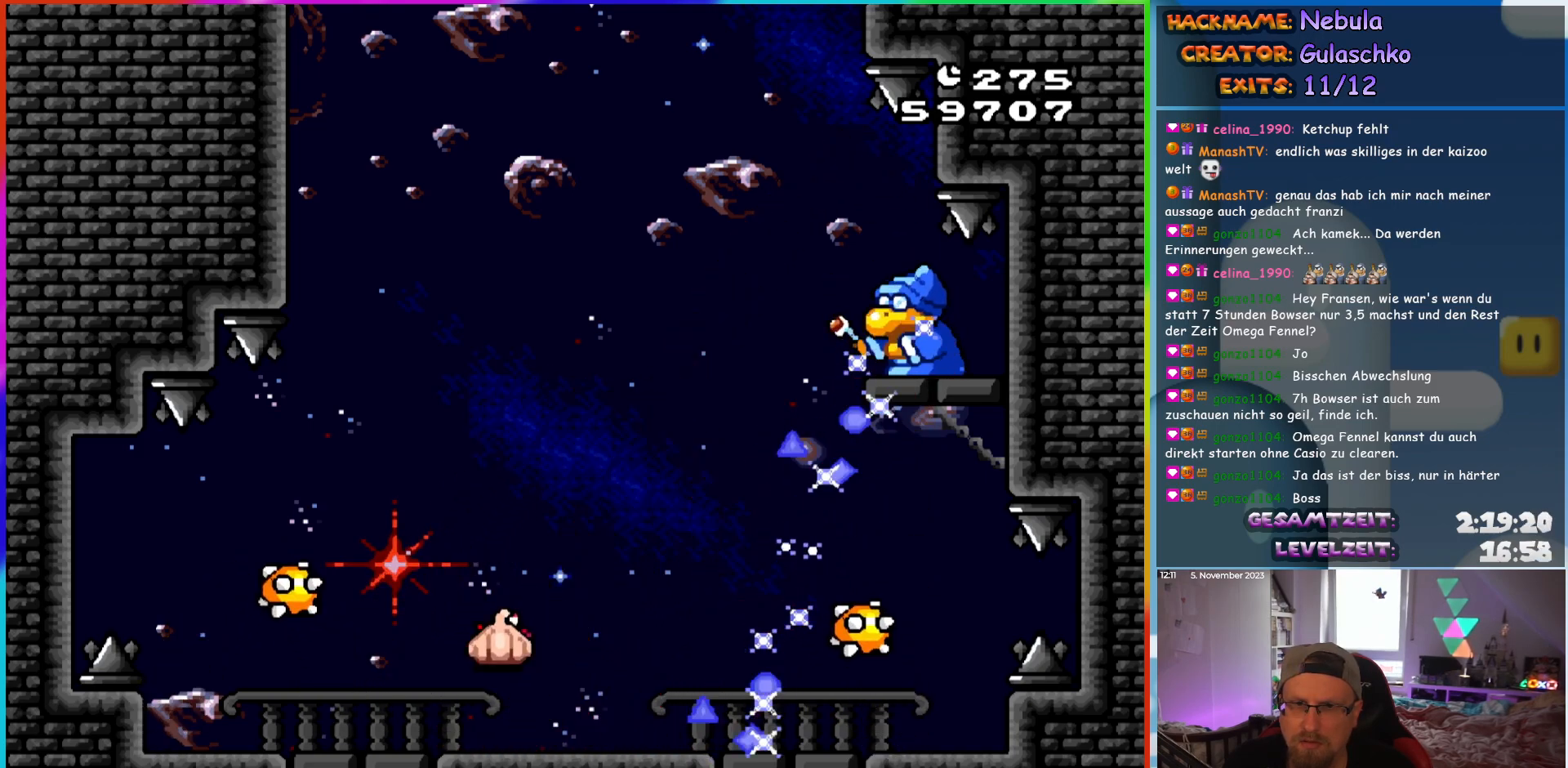
{"buttons": ["B", "Y", "DPAD_UP", "DPAD_RIGHT"]}
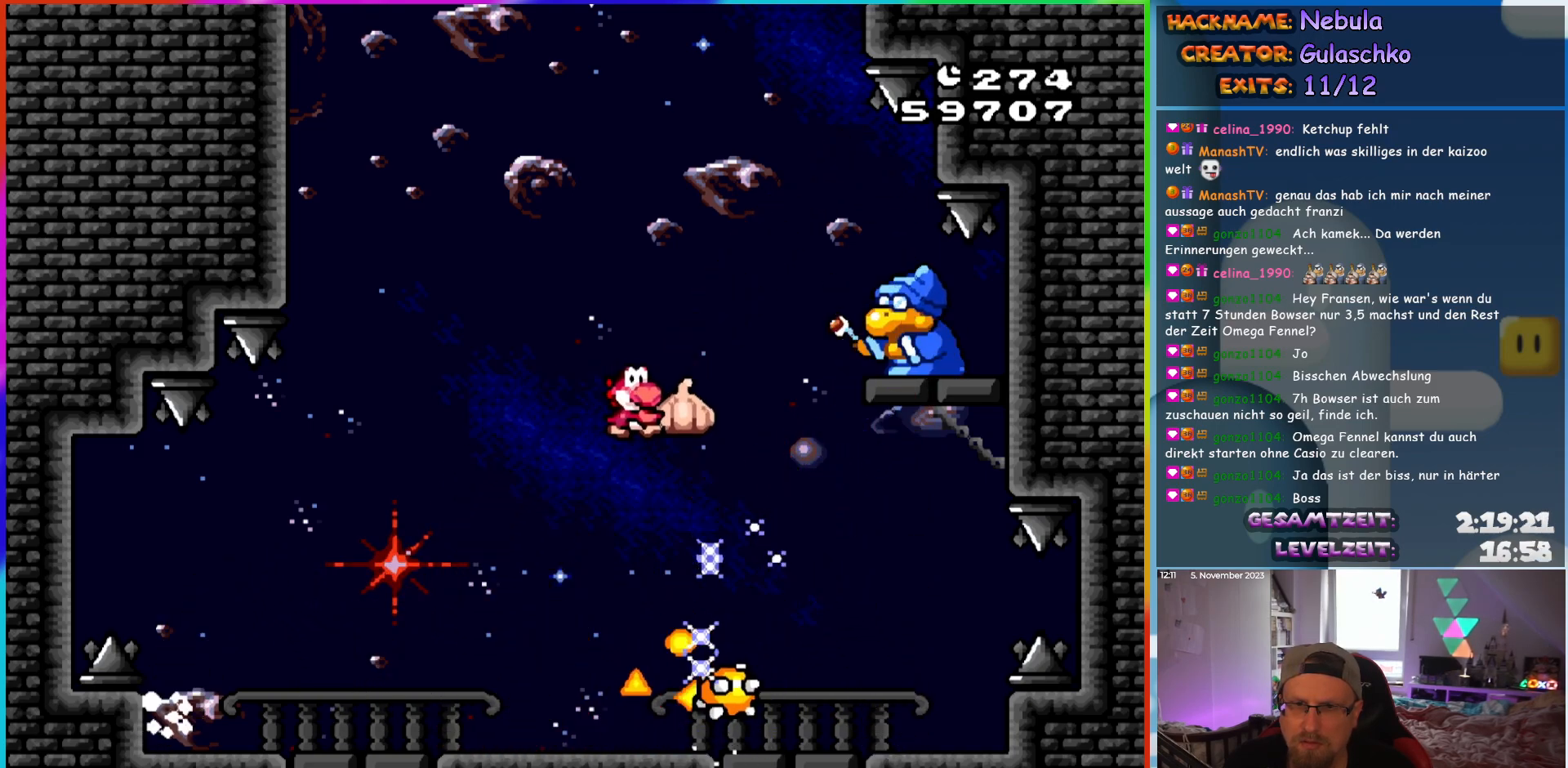
{"buttons": ["Y", "DPAD_LEFT"]}